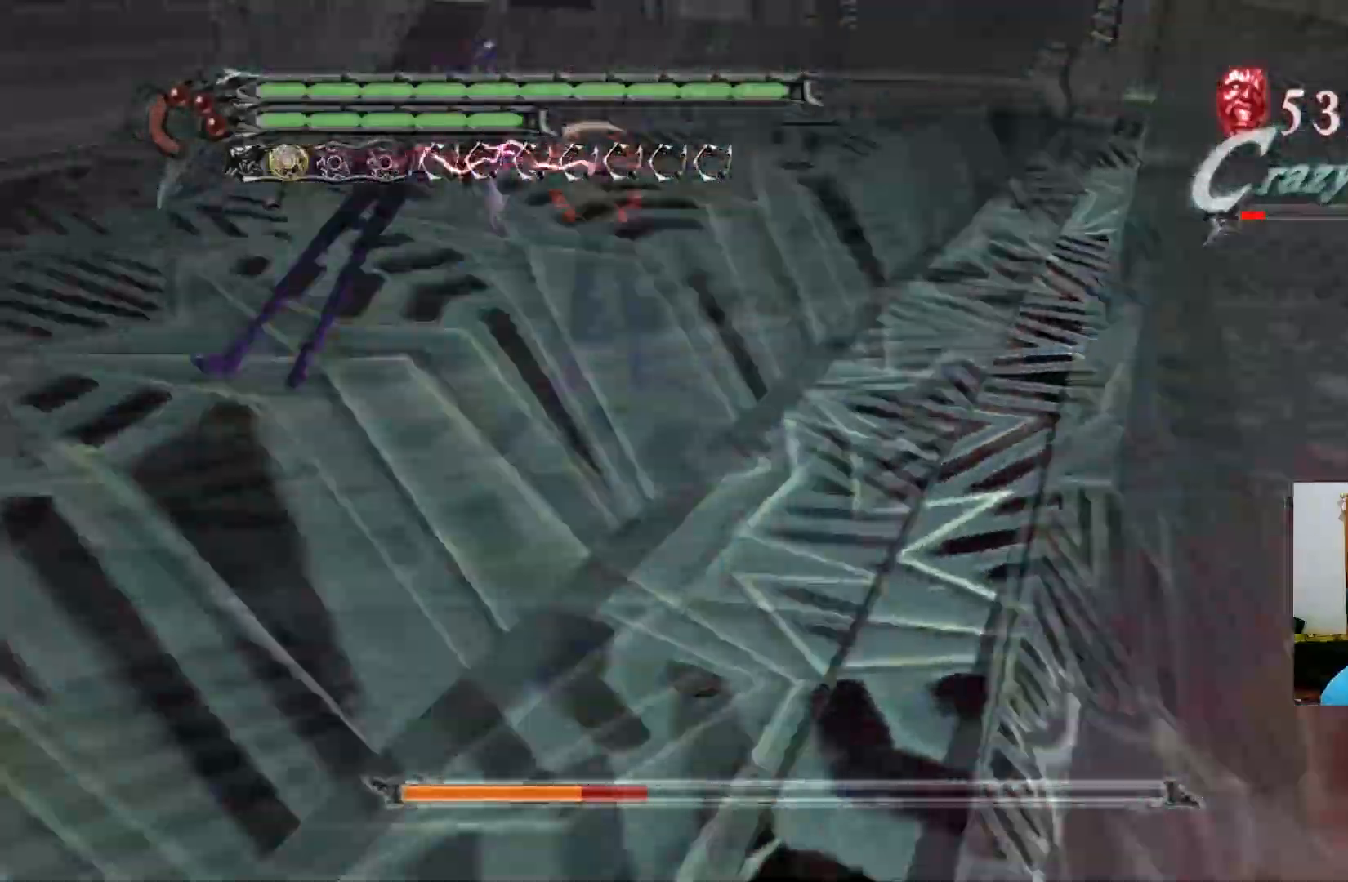
Gameplay with a controller (Xbox layout); each line is a JSON object with the inputs held at the frame after it. "events" lists button and stick changes between this image and that frame as [ms after this image, input, new state], when the widget could be followed in between.
{"buttons": ["X", "R1"], "left_stick": "up", "right_stick": "center", "events": [[33, "L1", "up"], [33, "Y", "up"], [100, "Y", "down"], [167, "Y", "up"], [233, "Y", "down"], [300, "Y", "up"], [300, "left_stick", "up"], [500, "X", "down"]]}
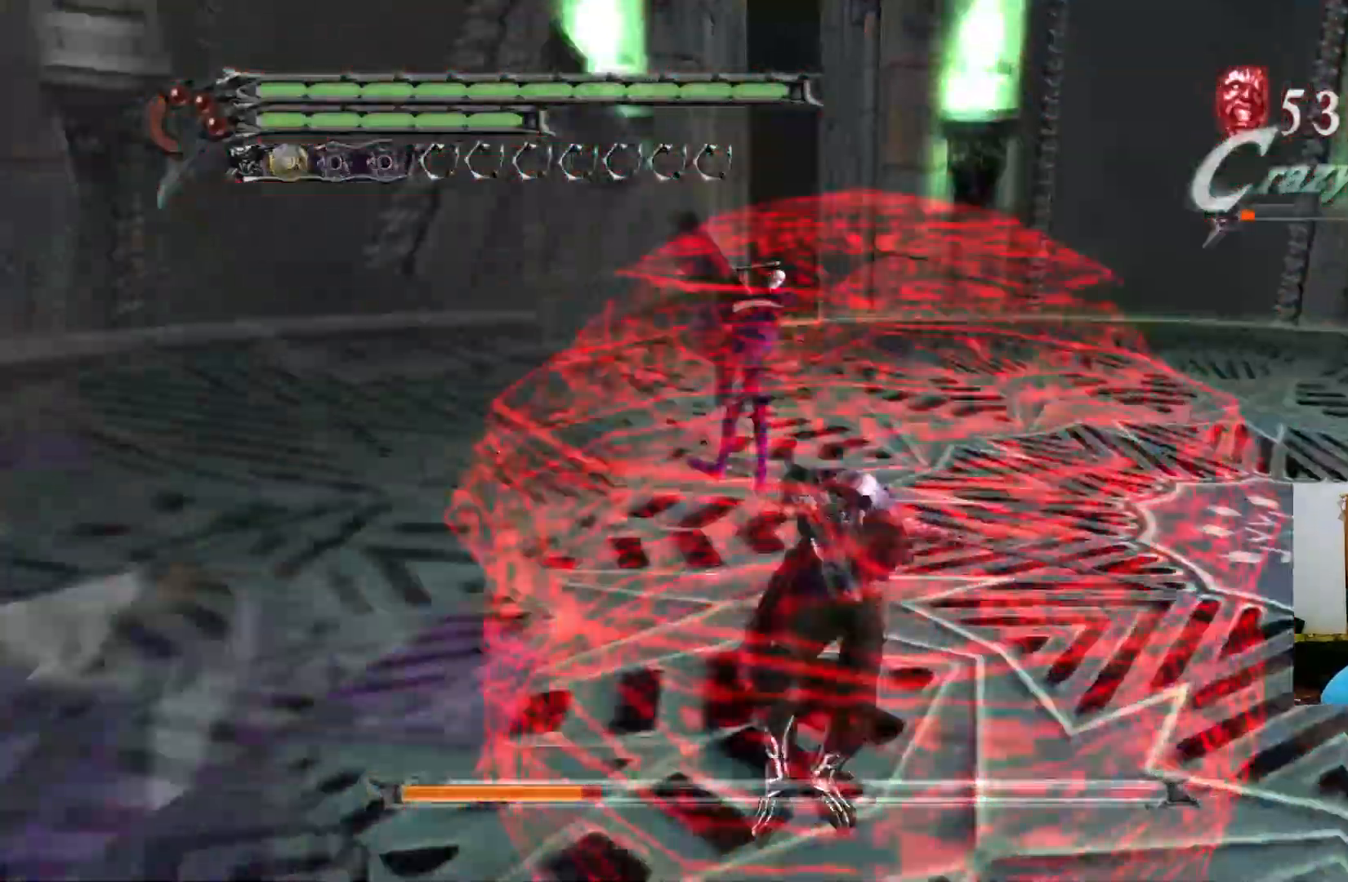
{"buttons": ["X", "R1"], "left_stick": "right", "right_stick": "center", "events": [[67, "X", "up"], [133, "X", "down"], [350, "left_stick", "up-right"], [433, "X", "up"], [500, "X", "down"], [500, "left_stick", "right"]]}
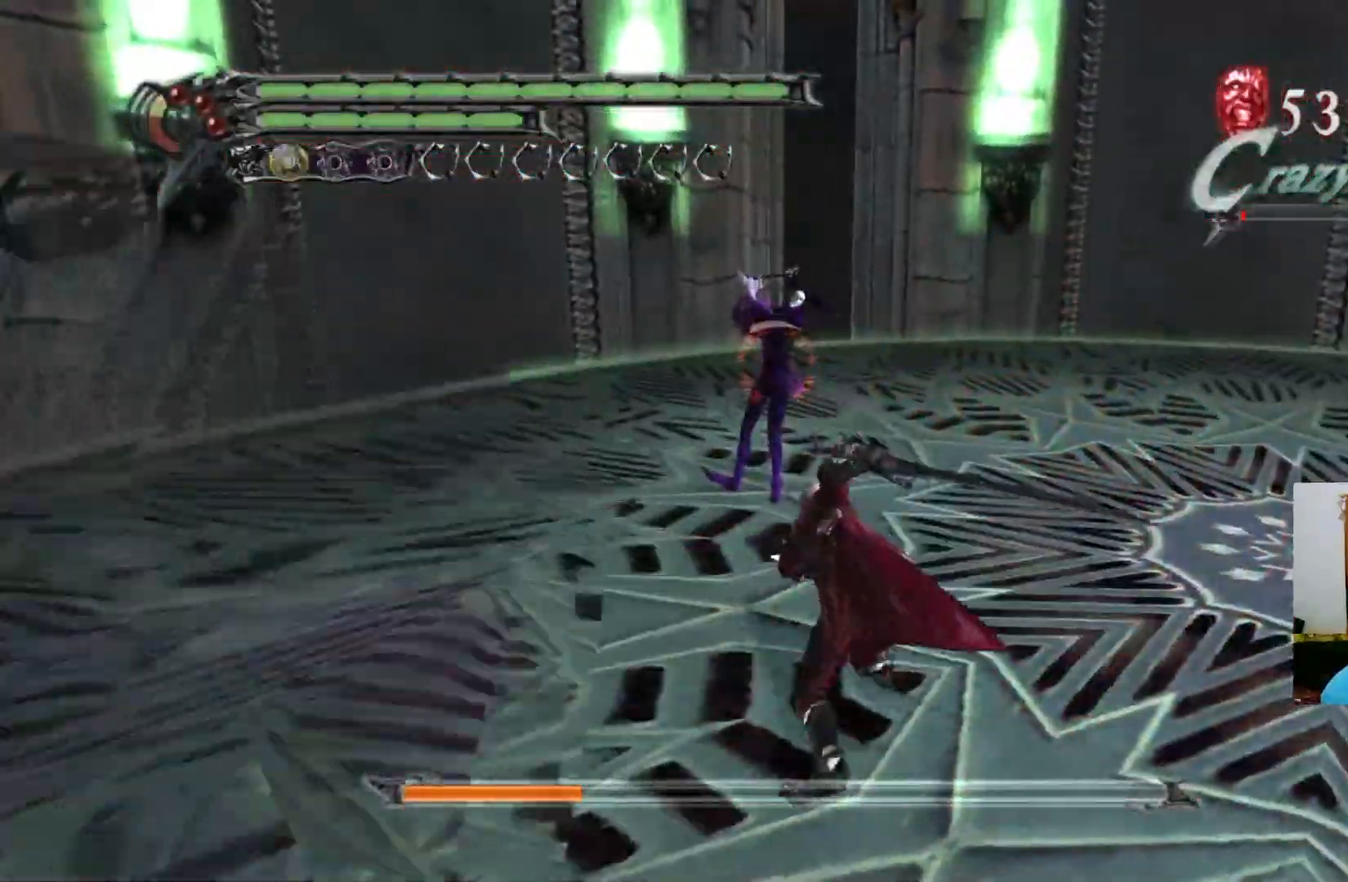
{"buttons": ["X"], "left_stick": "right", "right_stick": "center", "events": [[83, "X", "up"], [133, "X", "down"], [200, "X", "up"], [267, "X", "down"], [317, "X", "up"], [383, "X", "down"], [400, "R1", "up"]]}
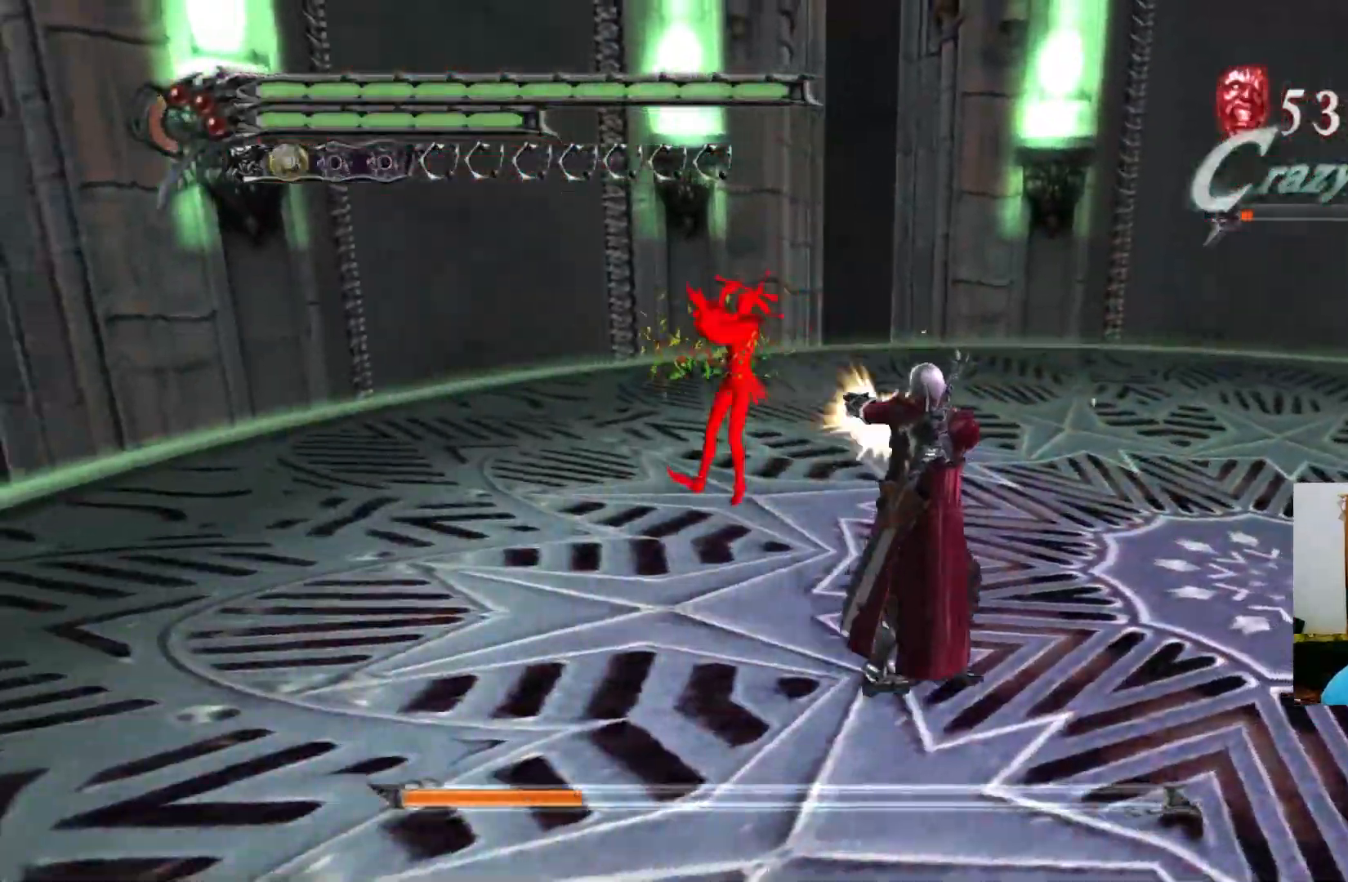
{"buttons": [], "left_stick": "right", "right_stick": "center", "events": [[200, "X", "up"], [267, "X", "down"], [350, "X", "up"], [400, "X", "down"], [467, "X", "up"]]}
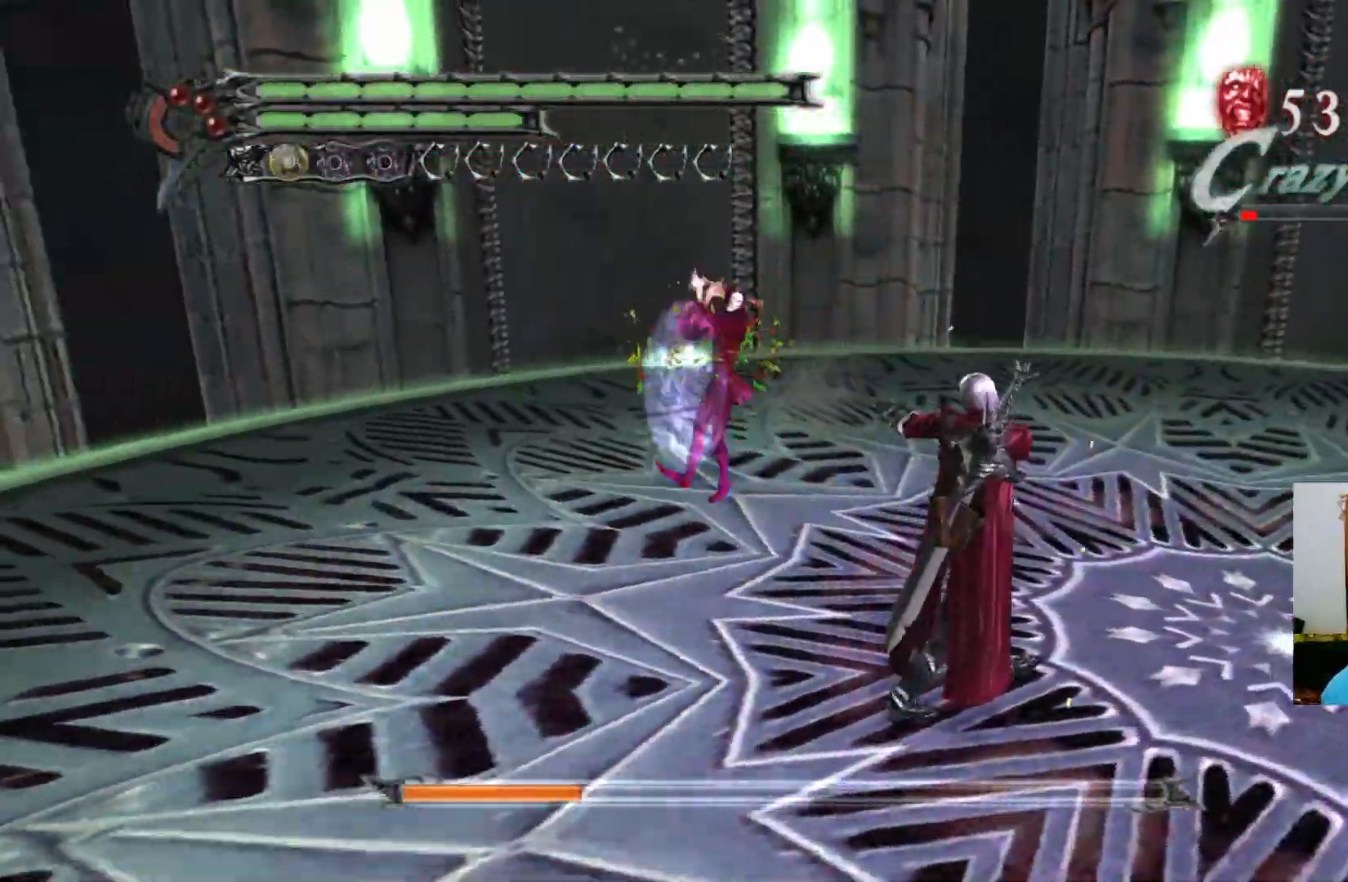
{"buttons": [], "left_stick": "right", "right_stick": "center", "events": [[33, "X", "down"], [83, "X", "up"], [150, "X", "down"], [233, "X", "up"], [283, "X", "down"], [333, "X", "up"], [400, "X", "down"], [467, "X", "up"]]}
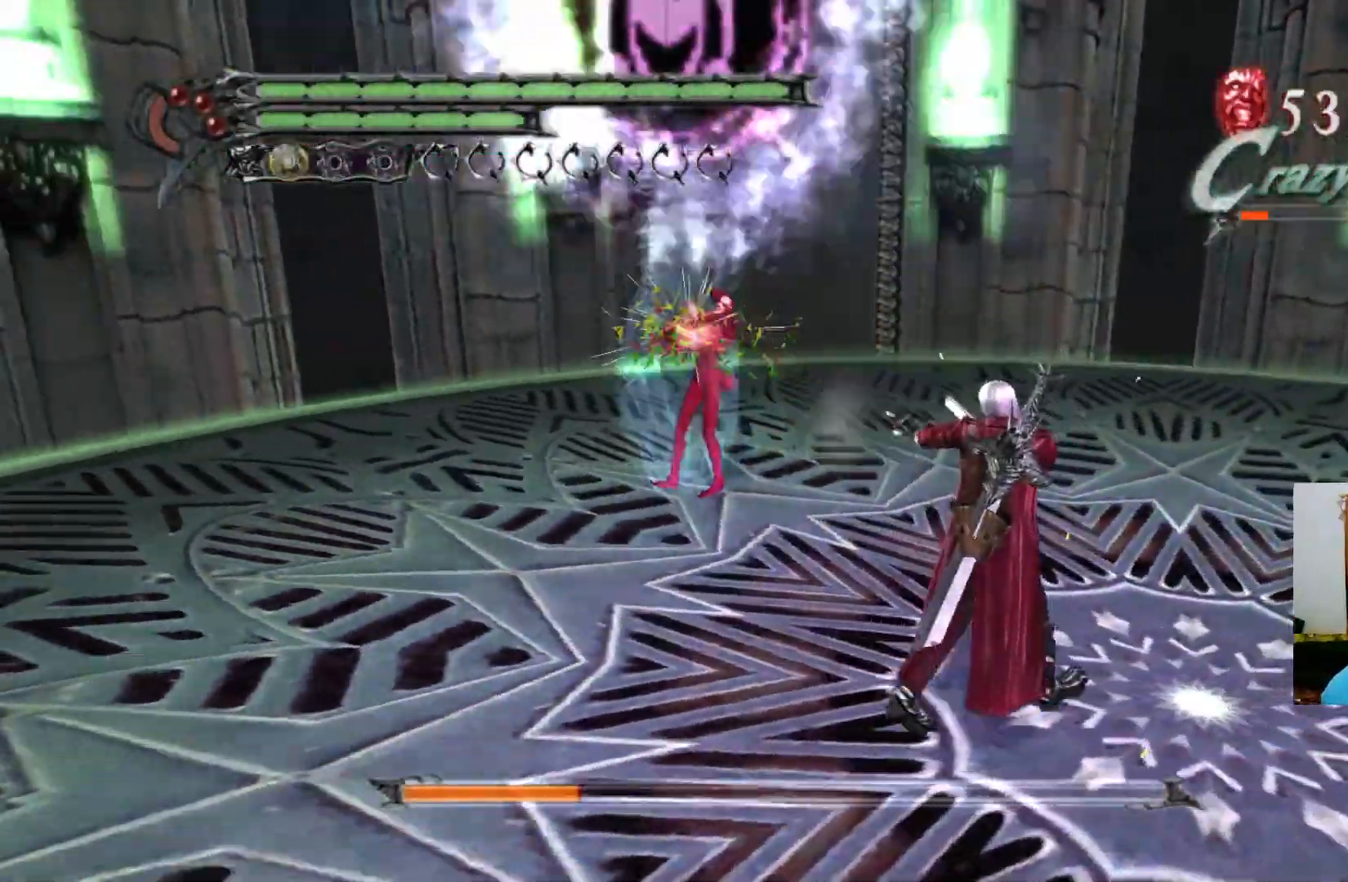
{"buttons": [], "left_stick": "up-right", "right_stick": "center", "events": [[33, "X", "down"], [100, "X", "up"], [100, "left_stick", "up-right"], [167, "X", "down"], [233, "X", "up"], [283, "X", "down"], [350, "X", "up"], [433, "X", "down"], [500, "X", "up"]]}
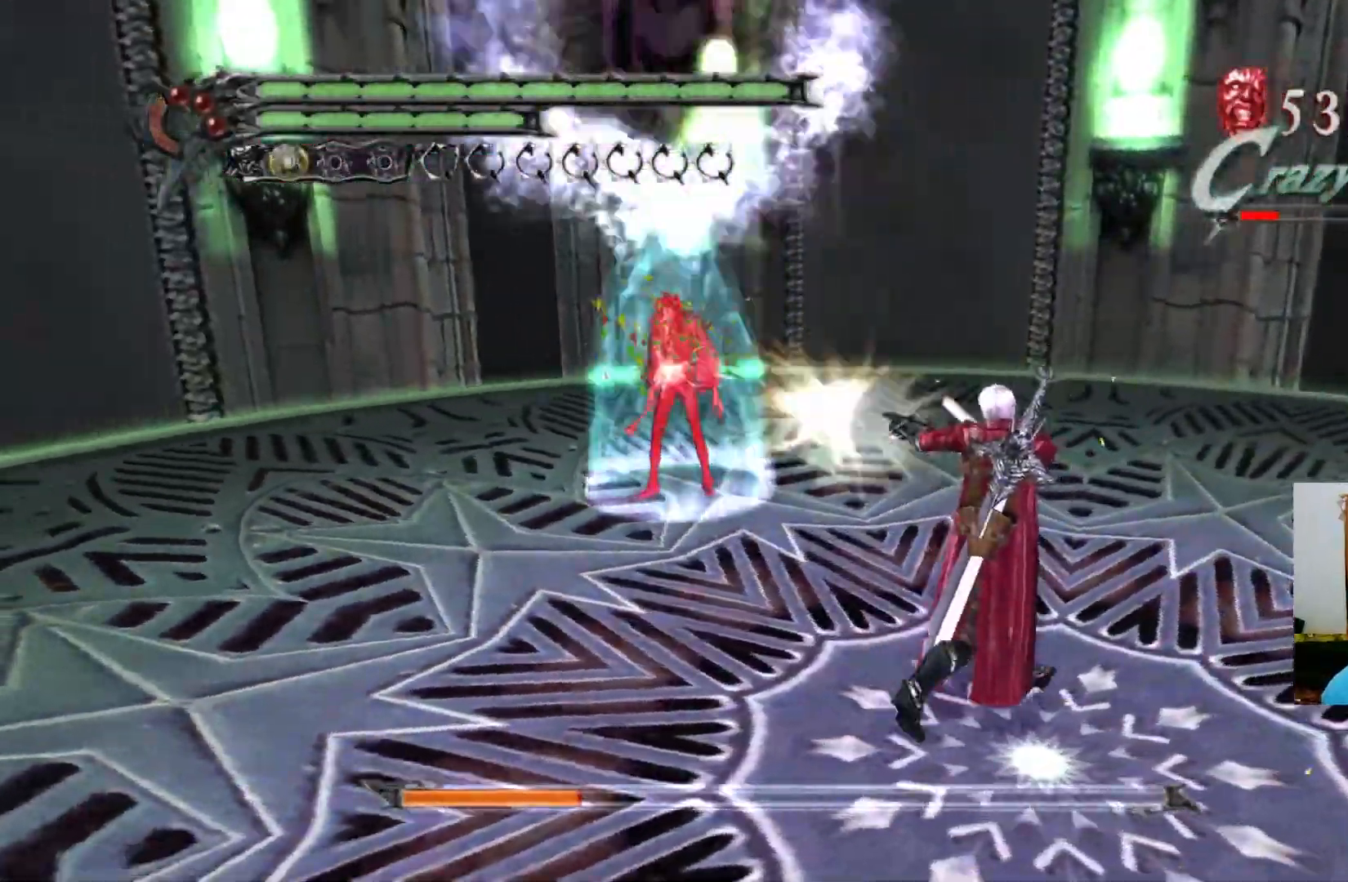
{"buttons": ["R1"], "left_stick": "up", "right_stick": "center", "events": [[17, "X", "down"], [317, "left_stick", "up"], [467, "R1", "down"], [500, "X", "up"]]}
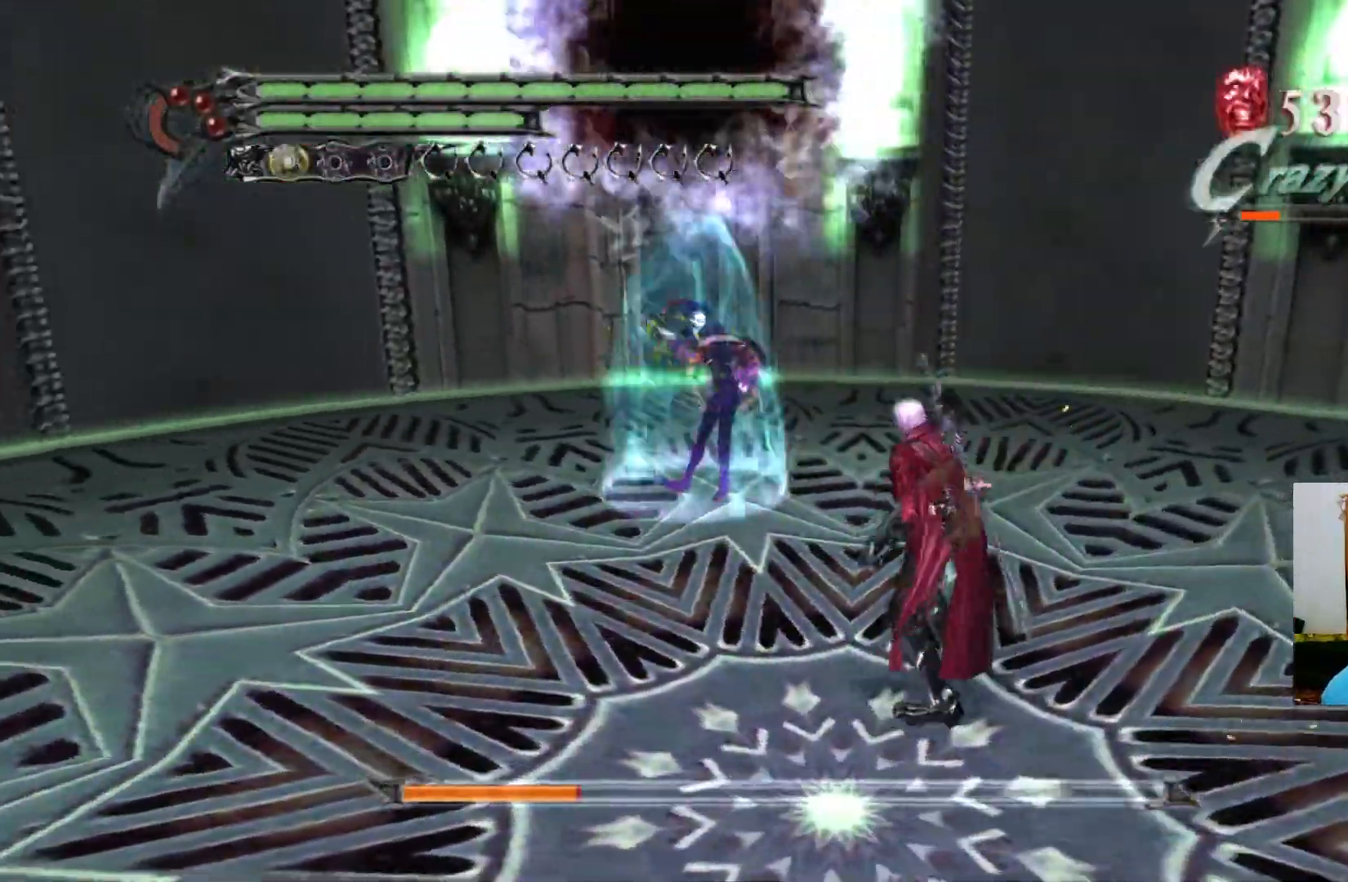
{"buttons": ["R1"], "left_stick": "center", "right_stick": "center"}
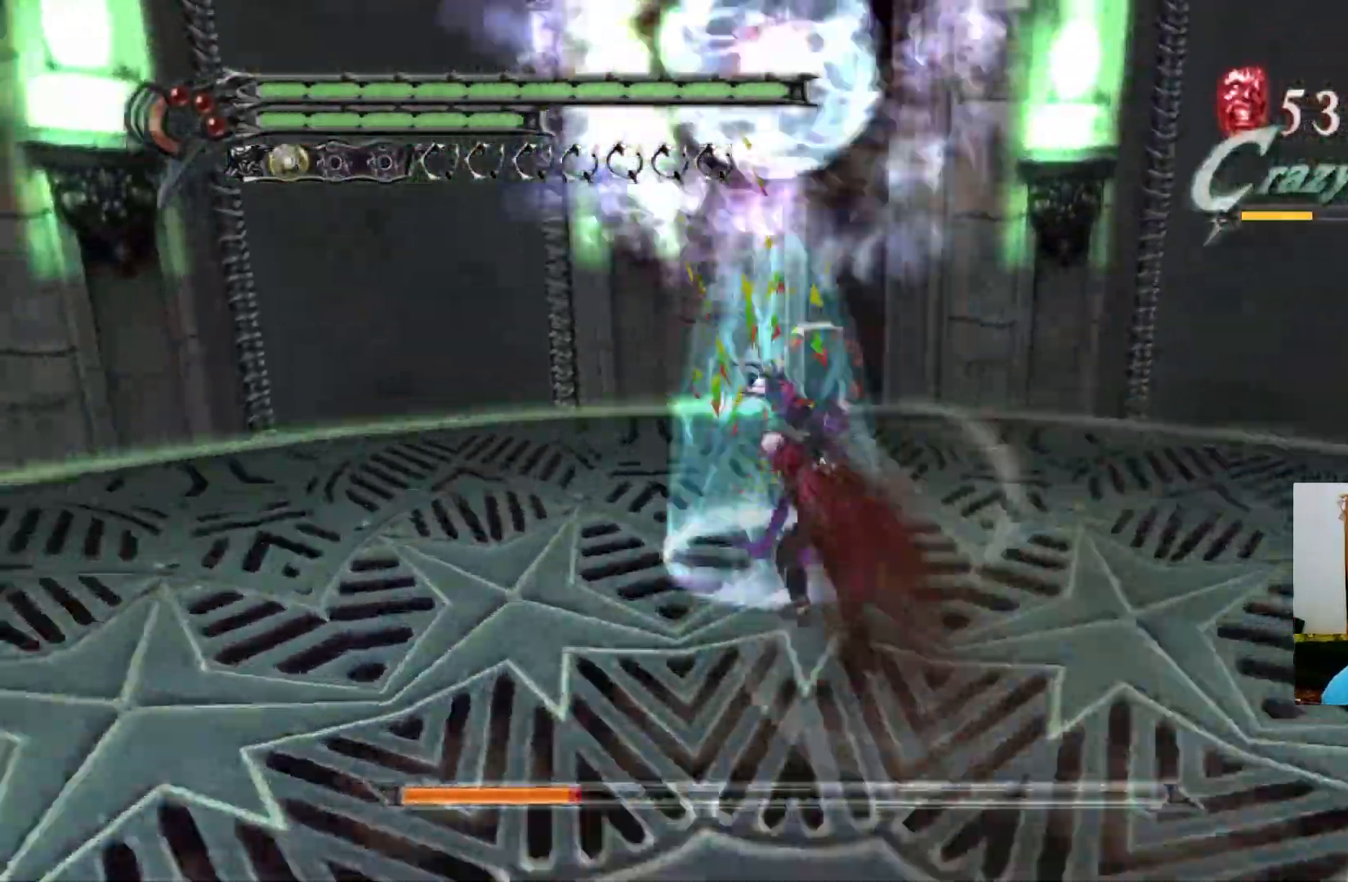
{"buttons": ["Y", "R1"], "left_stick": "center", "right_stick": "center", "events": [[67, "Y", "down"], [133, "Y", "up"], [200, "Y", "down"], [267, "Y", "up"], [317, "Y", "down"], [383, "Y", "up"], [450, "Y", "down"]]}
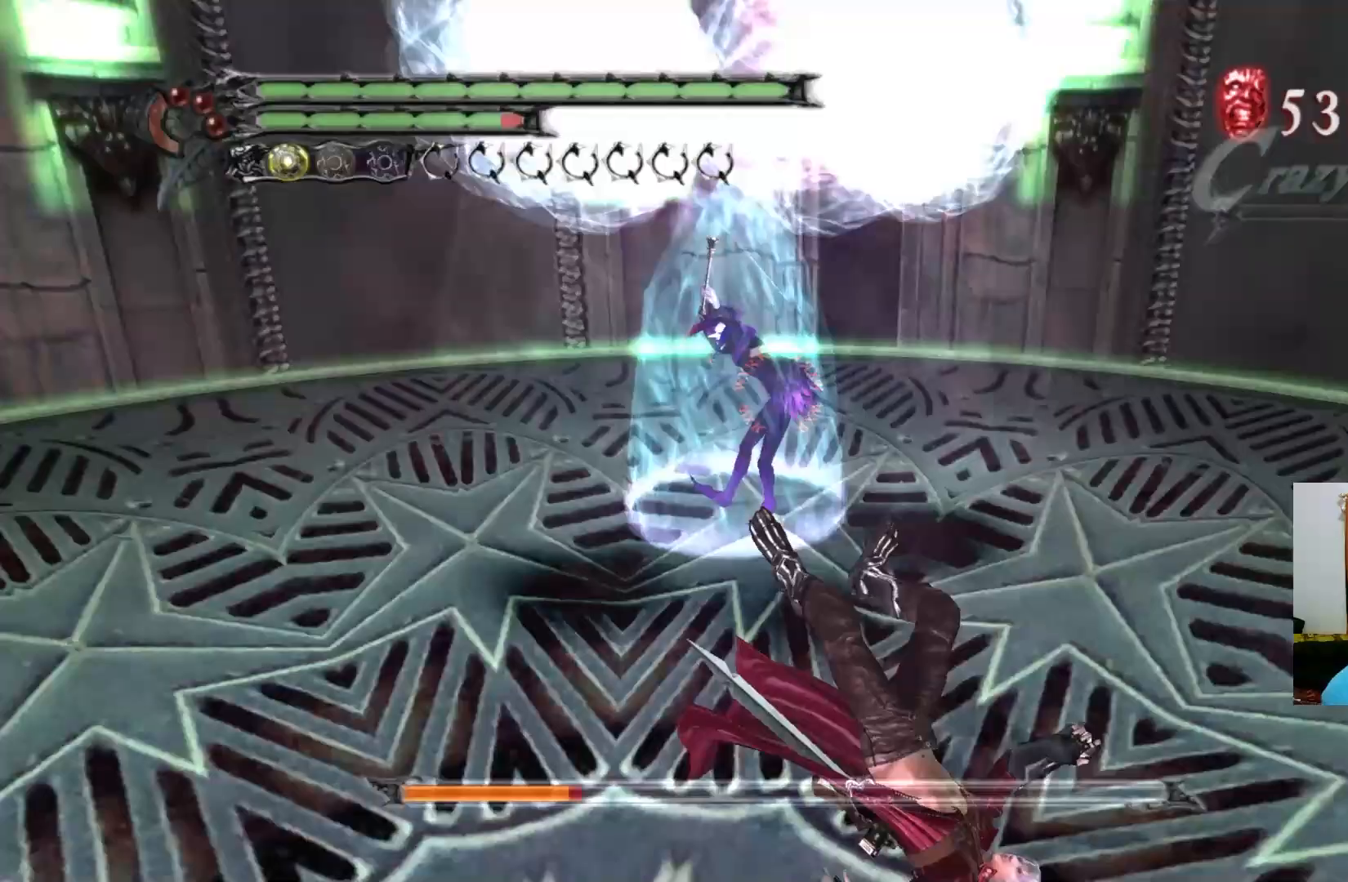
{"buttons": [], "left_stick": "up-left", "right_stick": "center", "events": [[17, "Y", "up"], [67, "R1", "up"], [83, "left_stick", "up-left"], [150, "A", "down"], [250, "A", "up"], [317, "A", "down"], [417, "A", "up"]]}
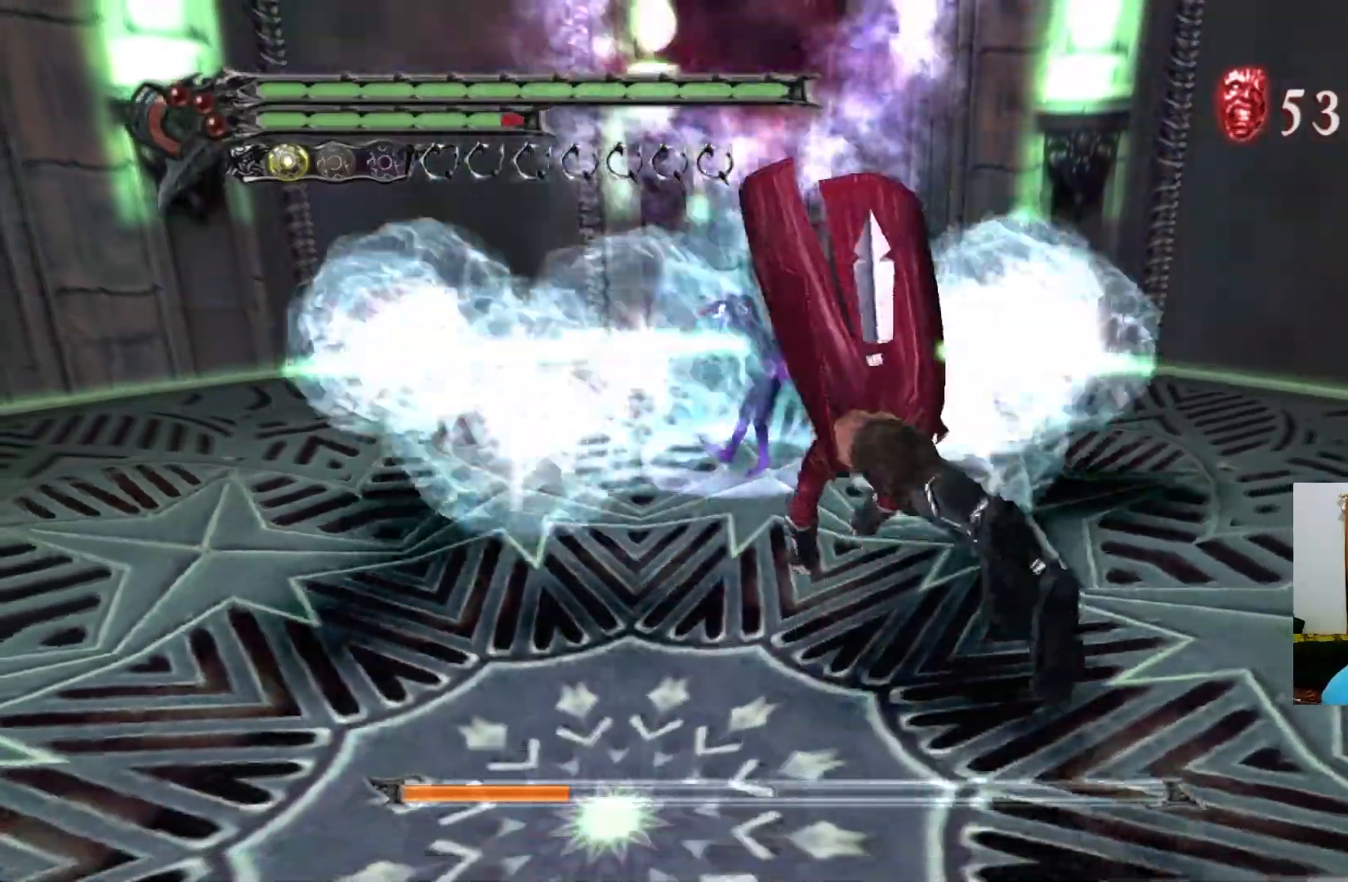
{"buttons": ["Y", "R1"], "left_stick": "up-left", "right_stick": "center", "events": [[383, "R1", "down"], [400, "Y", "down"], [417, "Y", "up"], [483, "Y", "down"]]}
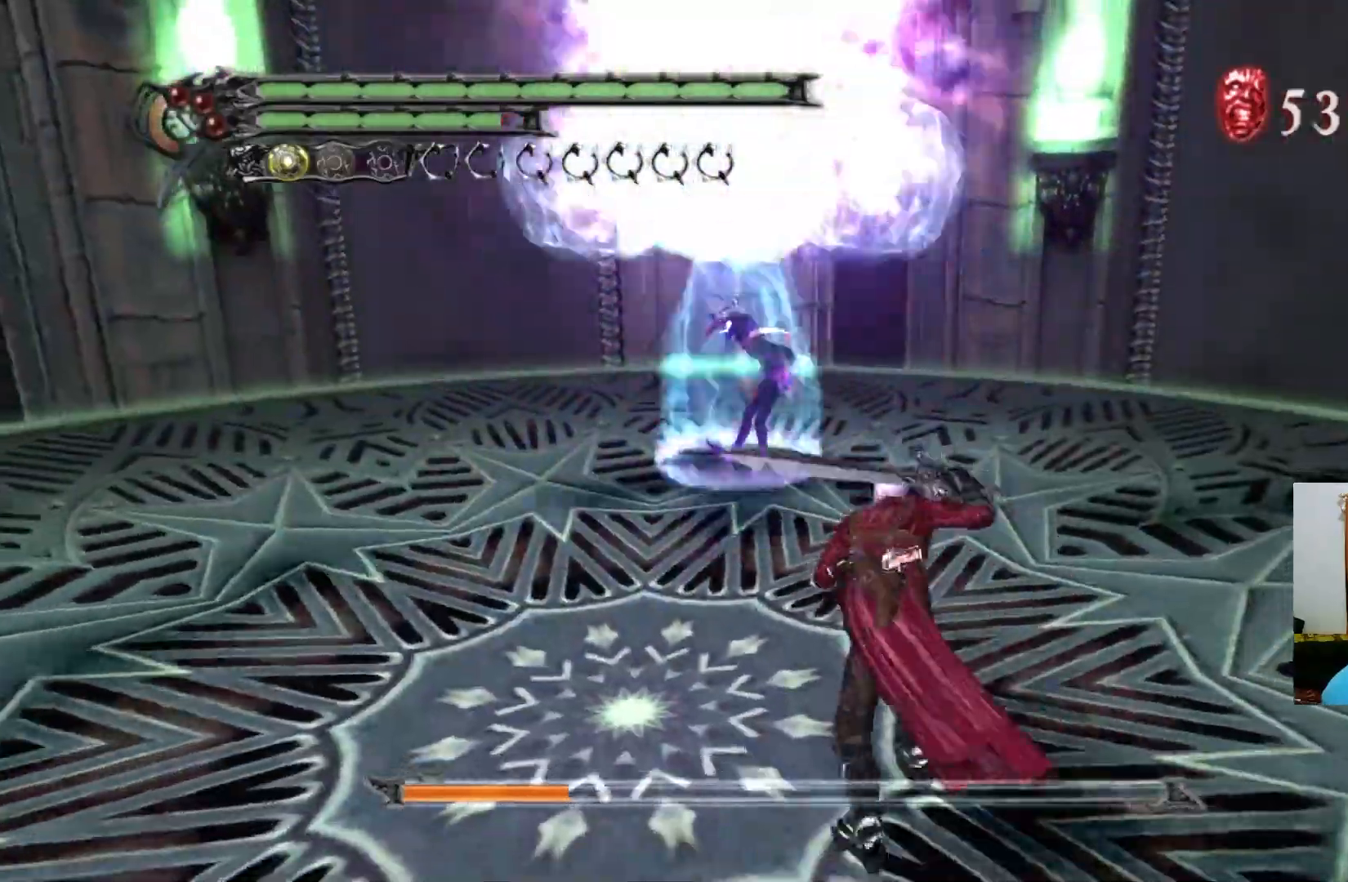
{"buttons": ["Y", "R1"], "left_stick": "center", "right_stick": "center", "events": [[17, "Y", "up"], [100, "Y", "down"], [167, "Y", "up"], [283, "left_stick", "center"], [483, "Y", "down"]]}
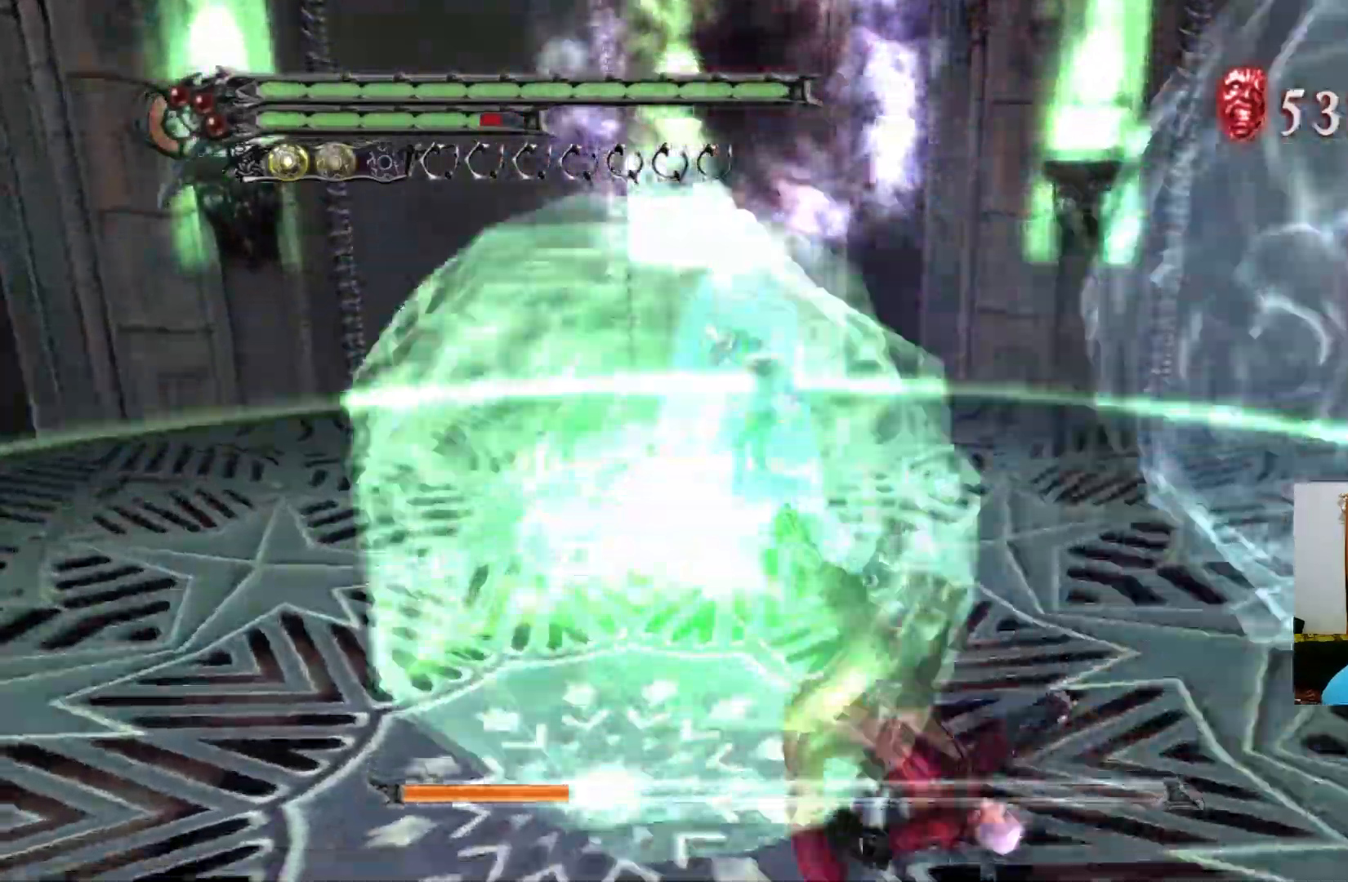
{"buttons": [], "left_stick": "up-left", "right_stick": "center", "events": [[50, "Y", "up"], [100, "left_stick", "up-left"], [117, "R1", "up"], [183, "A", "down"], [283, "A", "up"], [367, "A", "down"], [433, "A", "up"]]}
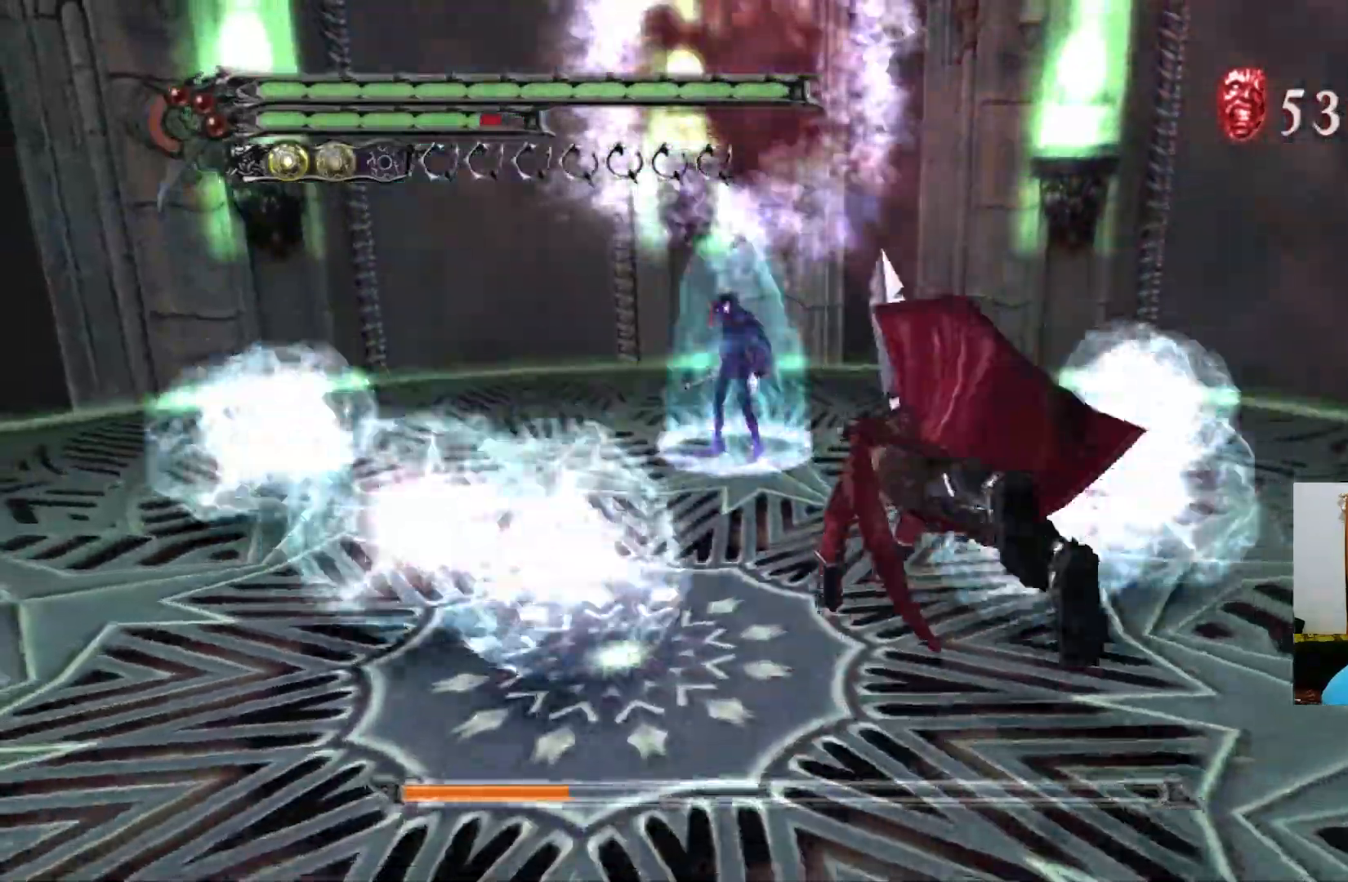
{"buttons": [], "left_stick": "left", "right_stick": "center", "events": [[500, "left_stick", "left"]]}
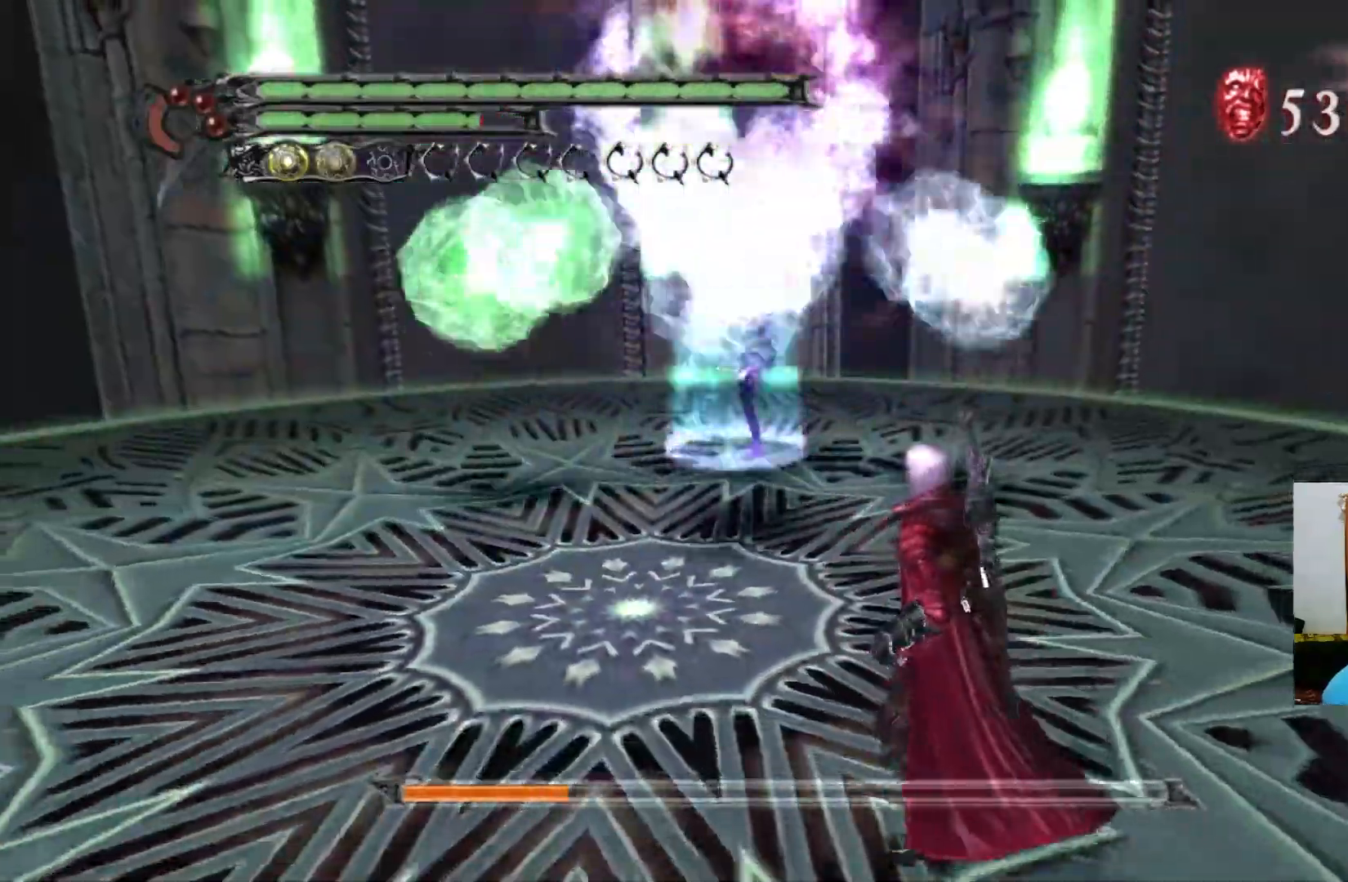
{"buttons": ["A"], "left_stick": "down-left", "right_stick": "center", "events": [[117, "left_stick", "down"], [250, "A", "down"], [267, "left_stick", "down-left"], [450, "A", "up"], [500, "A", "down"]]}
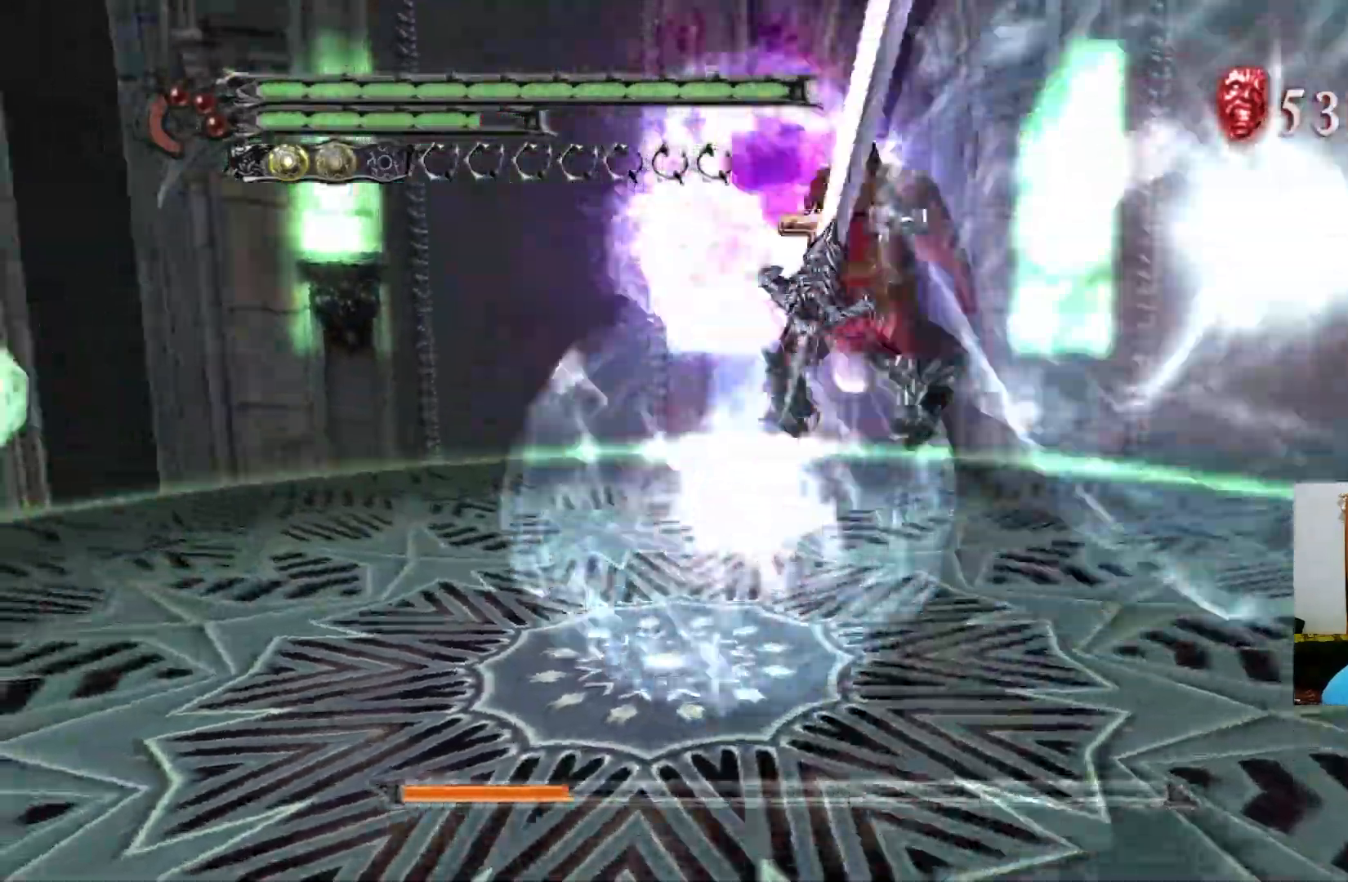
{"buttons": ["A"], "left_stick": "left", "right_stick": "center", "events": [[83, "left_stick", "left"], [417, "A", "up"], [500, "A", "down"]]}
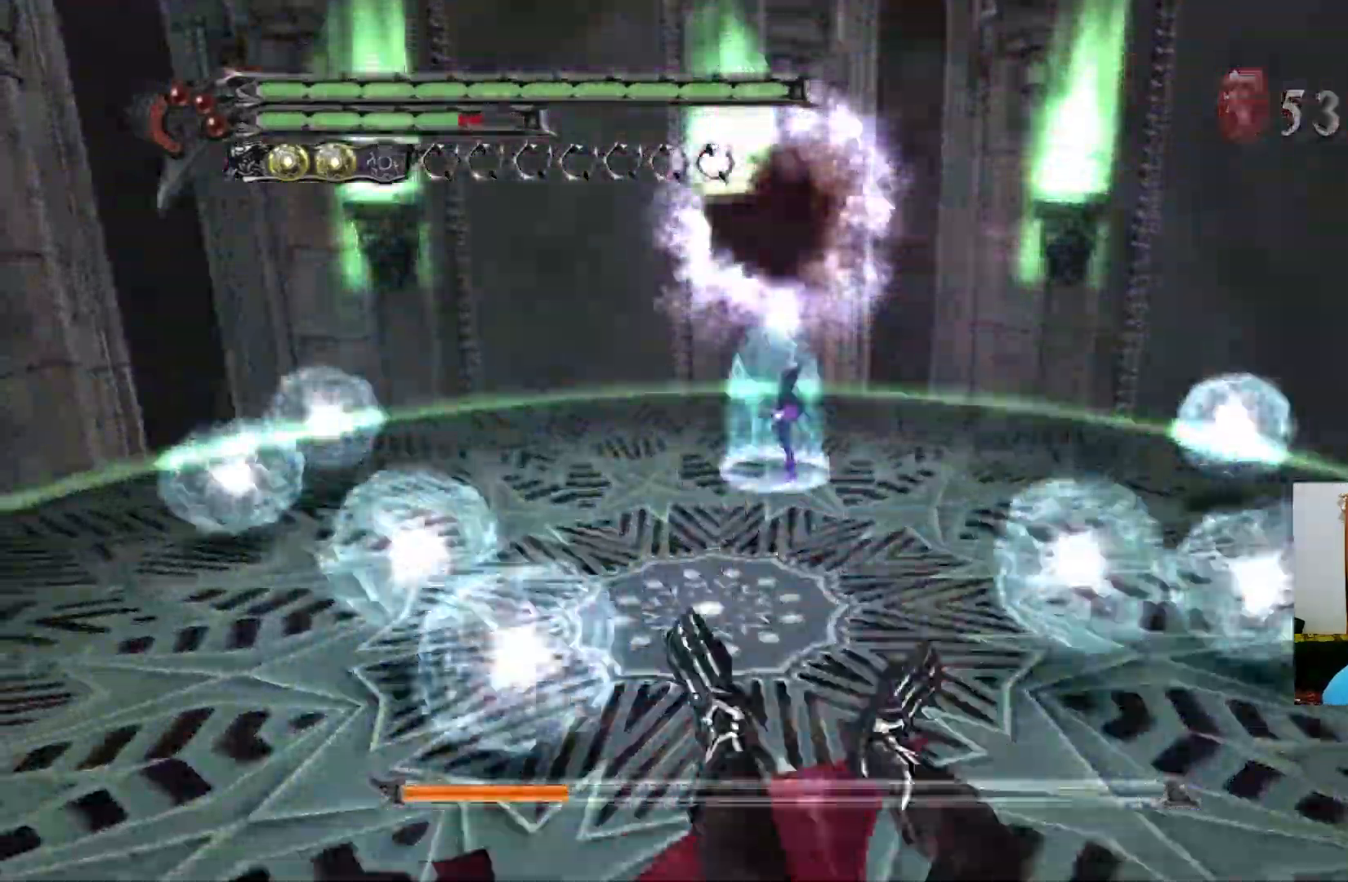
{"buttons": ["A"], "left_stick": "center", "right_stick": "center", "events": [[100, "left_stick", "down-left"], [200, "left_stick", "center"]]}
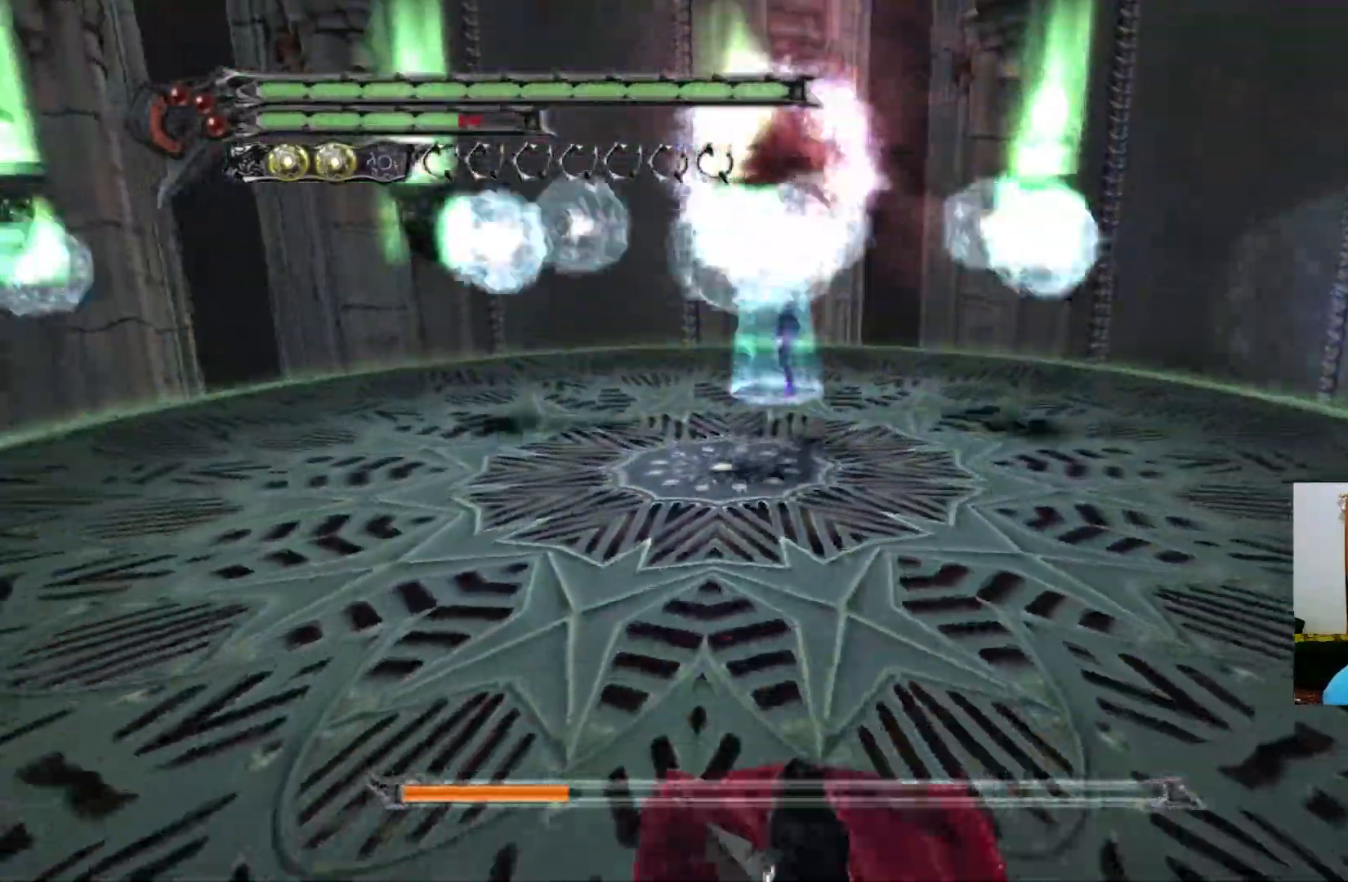
{"buttons": ["A"], "left_stick": "down-left", "right_stick": "center", "events": [[33, "A", "up"], [83, "left_stick", "down-left"], [367, "A", "down"]]}
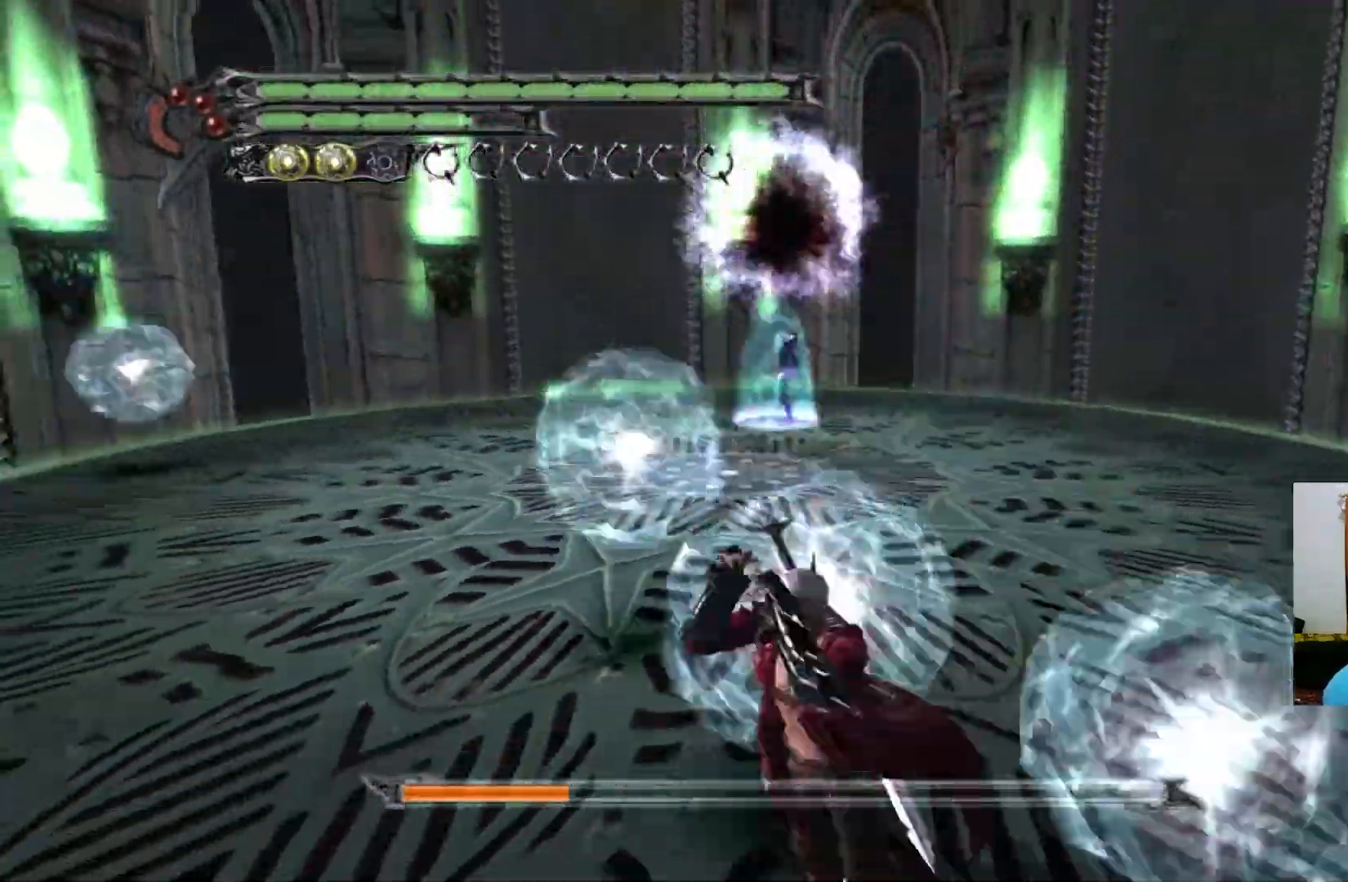
{"buttons": [], "left_stick": "up-left", "right_stick": "center", "events": [[250, "A", "up"], [267, "left_stick", "left"], [450, "left_stick", "up-left"]]}
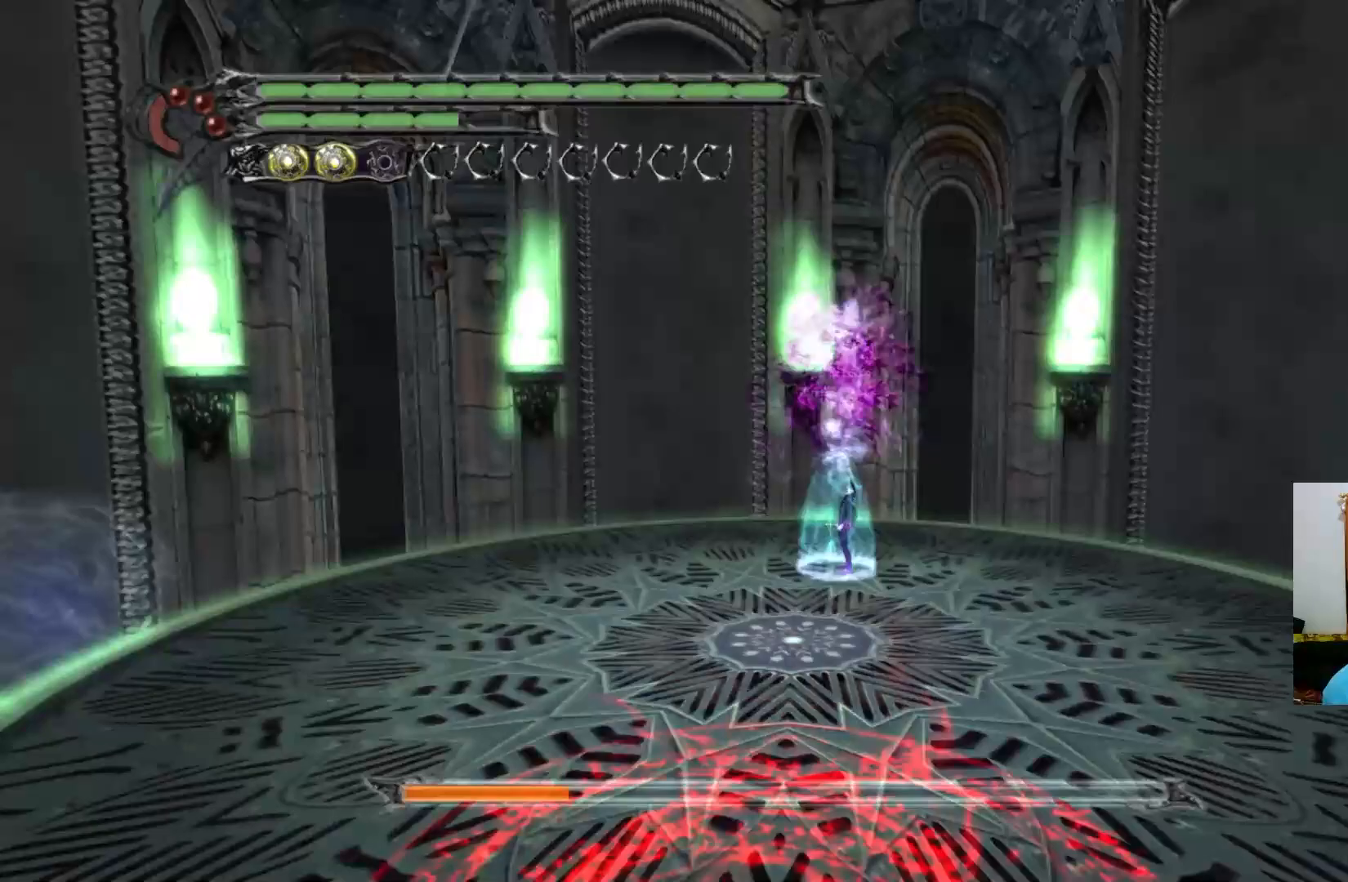
{"buttons": ["X"], "left_stick": "up-left", "right_stick": "center", "events": [[83, "X", "down"], [150, "X", "up"], [200, "X", "down"], [283, "X", "up"], [333, "X", "down"], [400, "X", "up"], [467, "X", "down"]]}
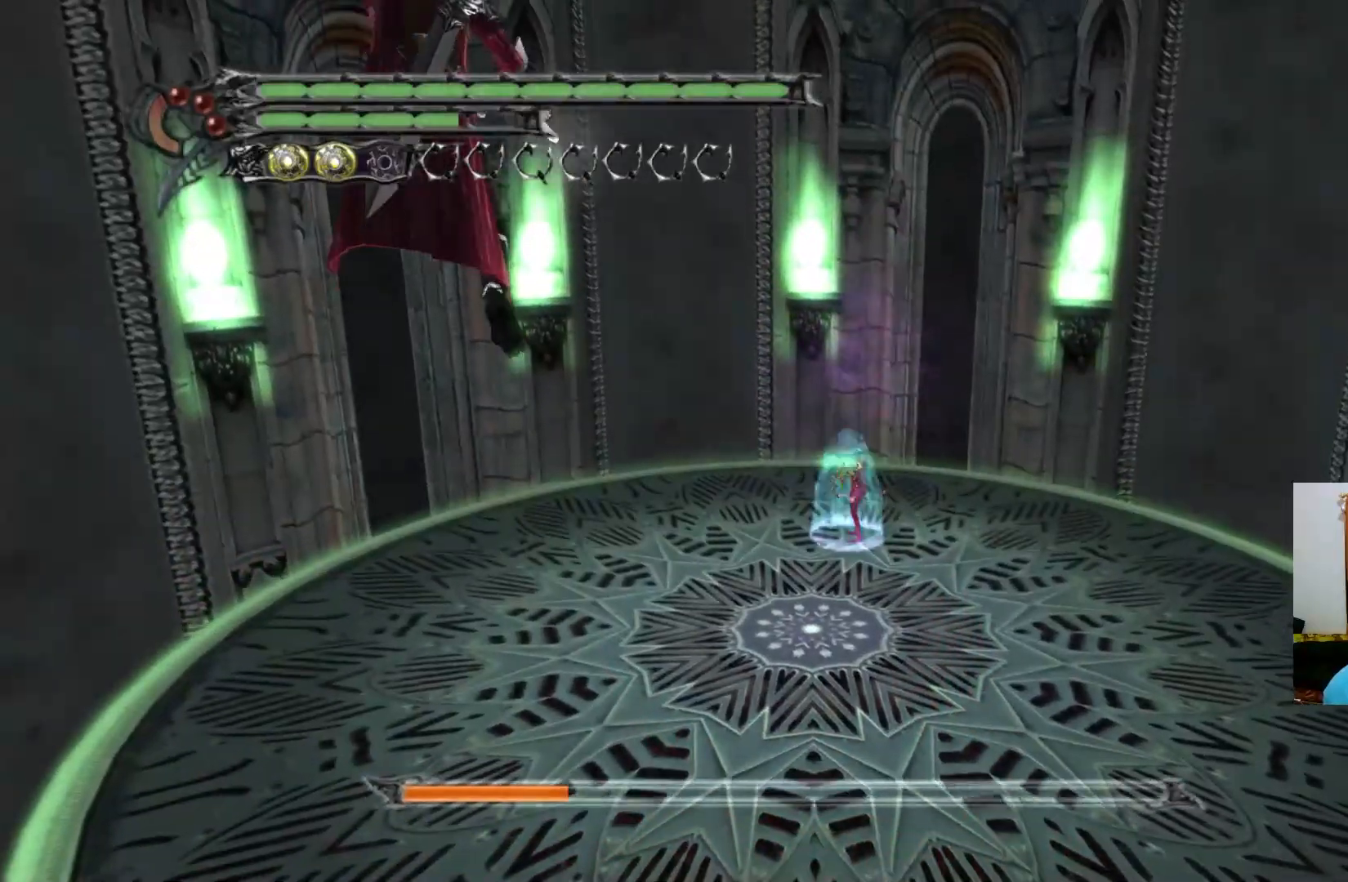
{"buttons": ["X"], "left_stick": "up-left", "right_stick": "center", "events": [[33, "X", "up"], [100, "X", "down"], [167, "X", "up"], [233, "X", "down"], [267, "X", "up"], [333, "X", "down"], [400, "X", "up"], [467, "X", "down"]]}
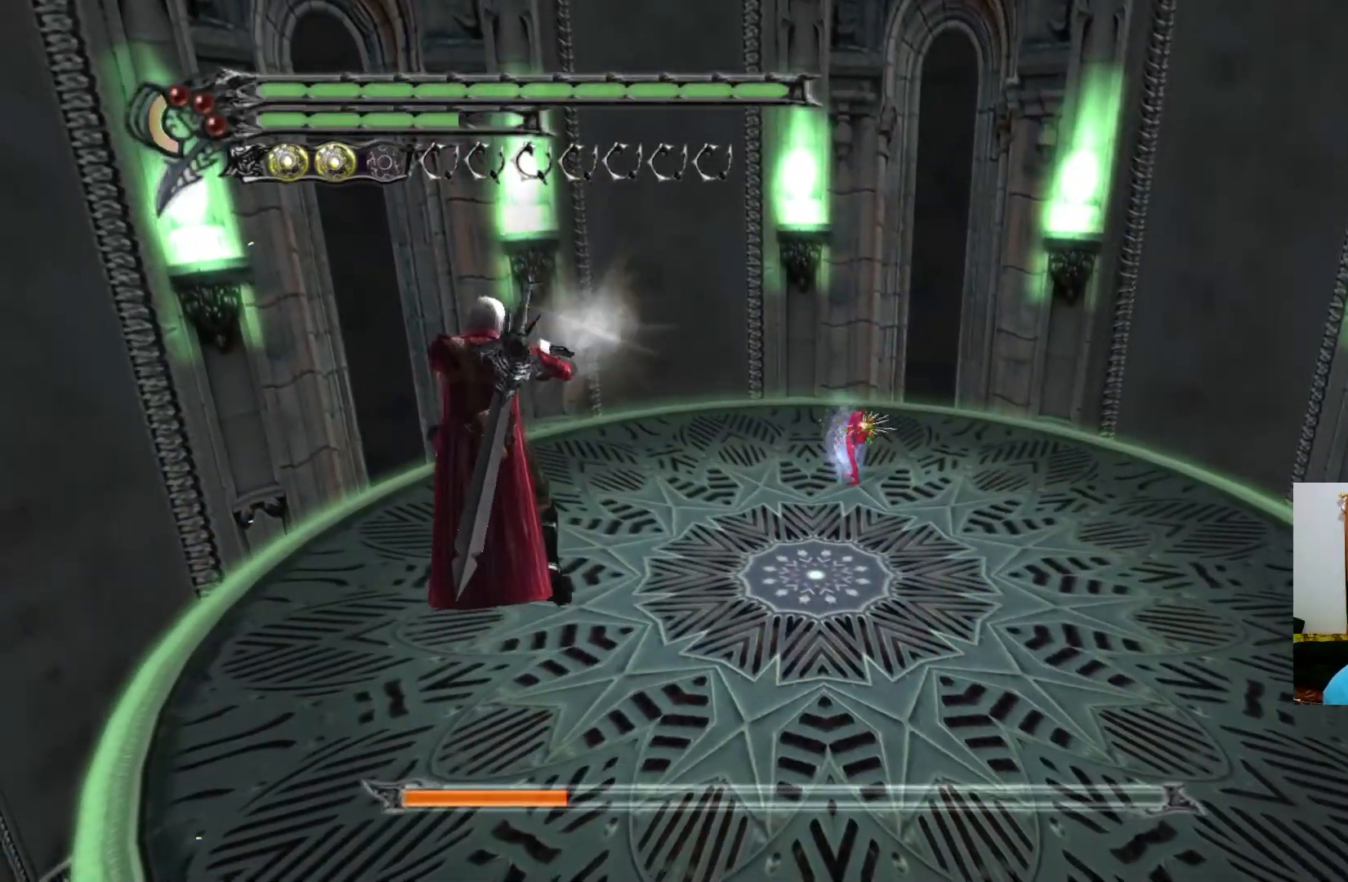
{"buttons": ["X"], "left_stick": "up", "right_stick": "center", "events": [[33, "X", "up"], [117, "X", "down"], [167, "X", "up"], [233, "X", "down"], [300, "X", "up"], [317, "left_stick", "up"], [350, "X", "down"], [400, "X", "up"], [483, "X", "down"]]}
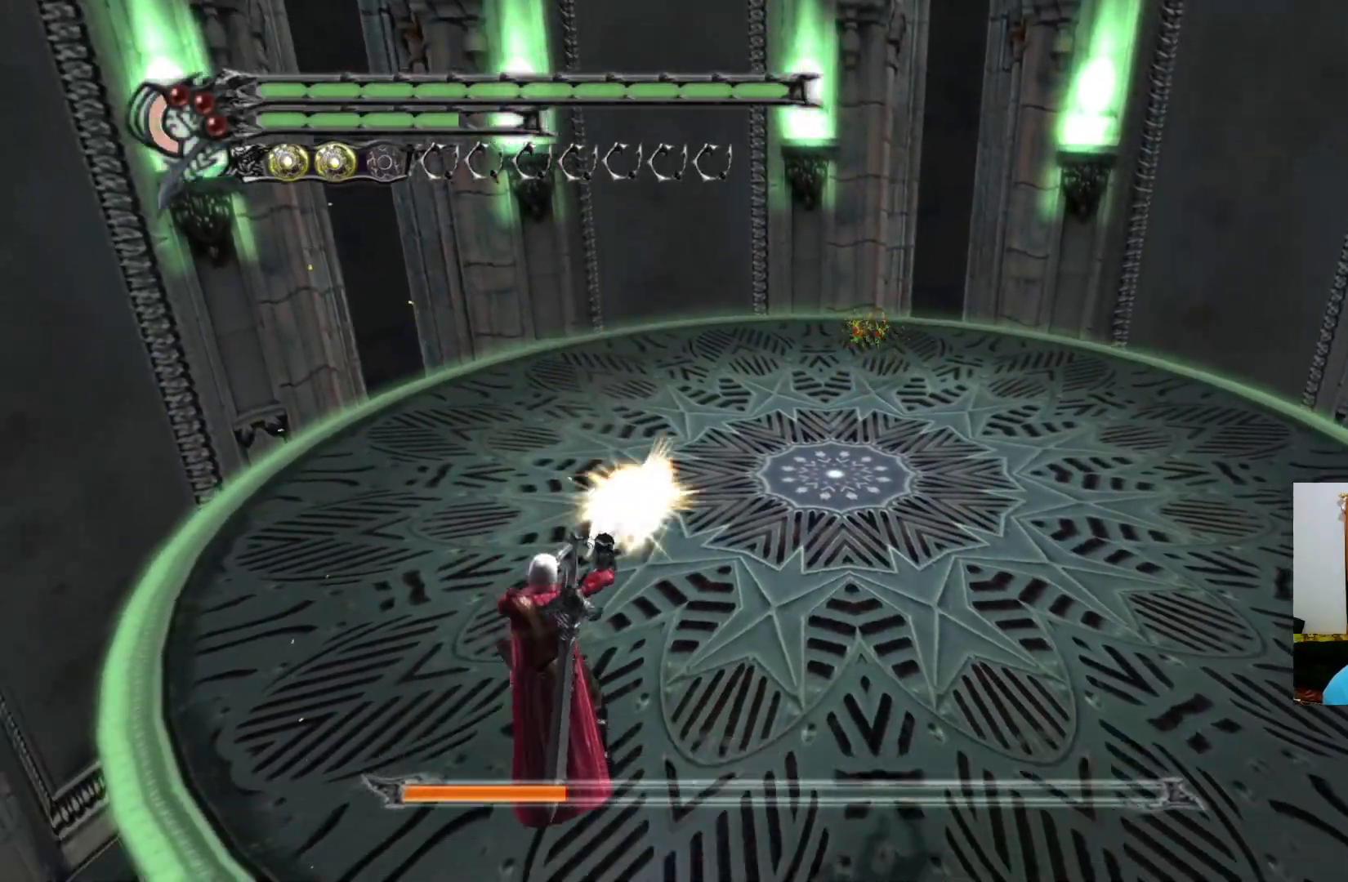
{"buttons": ["X"], "left_stick": "up", "right_stick": "center", "events": [[33, "X", "up"], [100, "X", "down"], [167, "X", "up"], [250, "X", "down"], [317, "X", "up"], [367, "X", "down"], [433, "X", "up"], [483, "X", "down"]]}
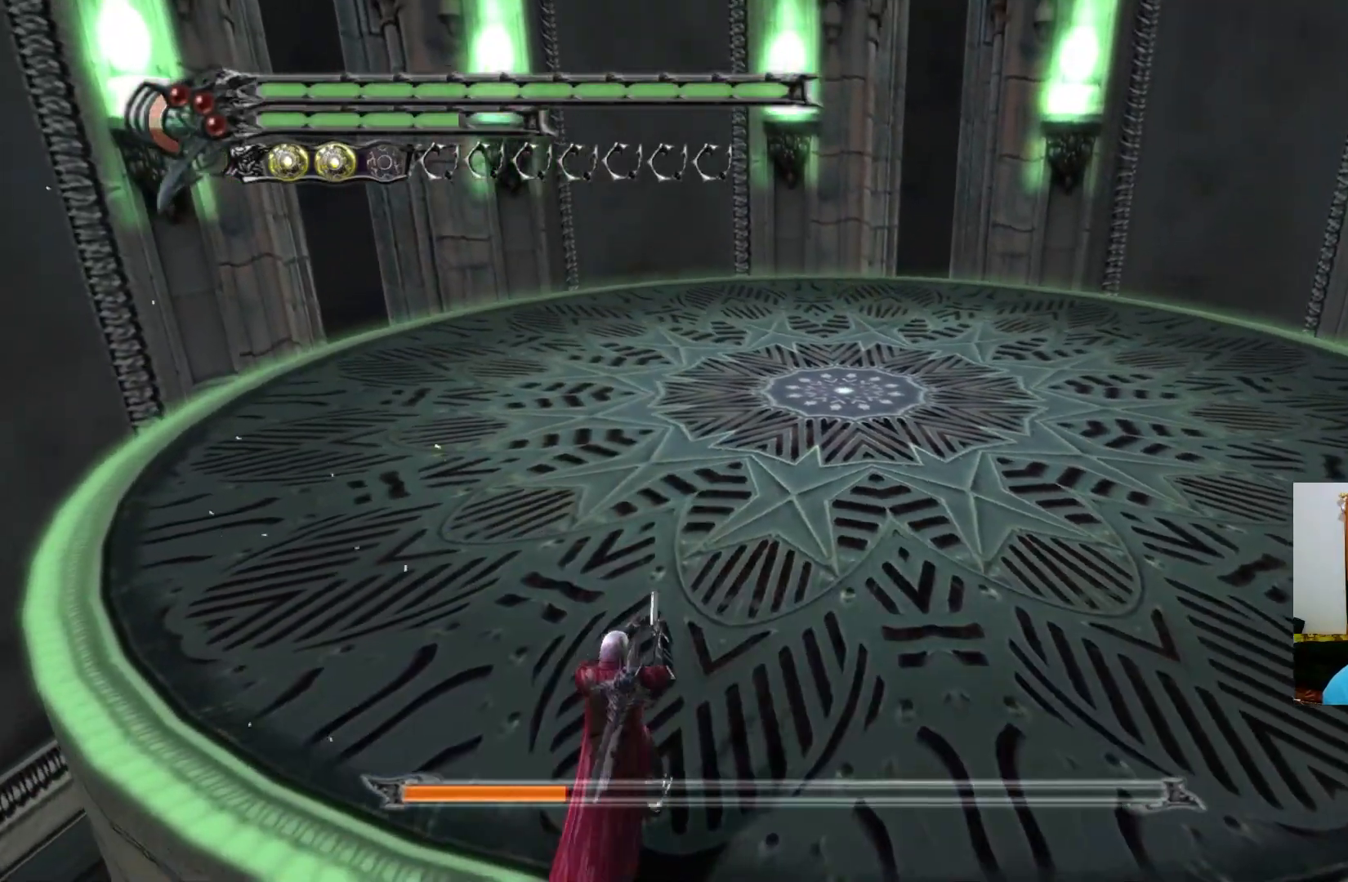
{"buttons": ["X"], "left_stick": "up", "right_stick": "center", "events": [[50, "X", "up"], [133, "X", "down"], [200, "X", "up"], [233, "X", "down"], [300, "X", "up"], [383, "X", "down"], [433, "X", "up"], [500, "X", "down"]]}
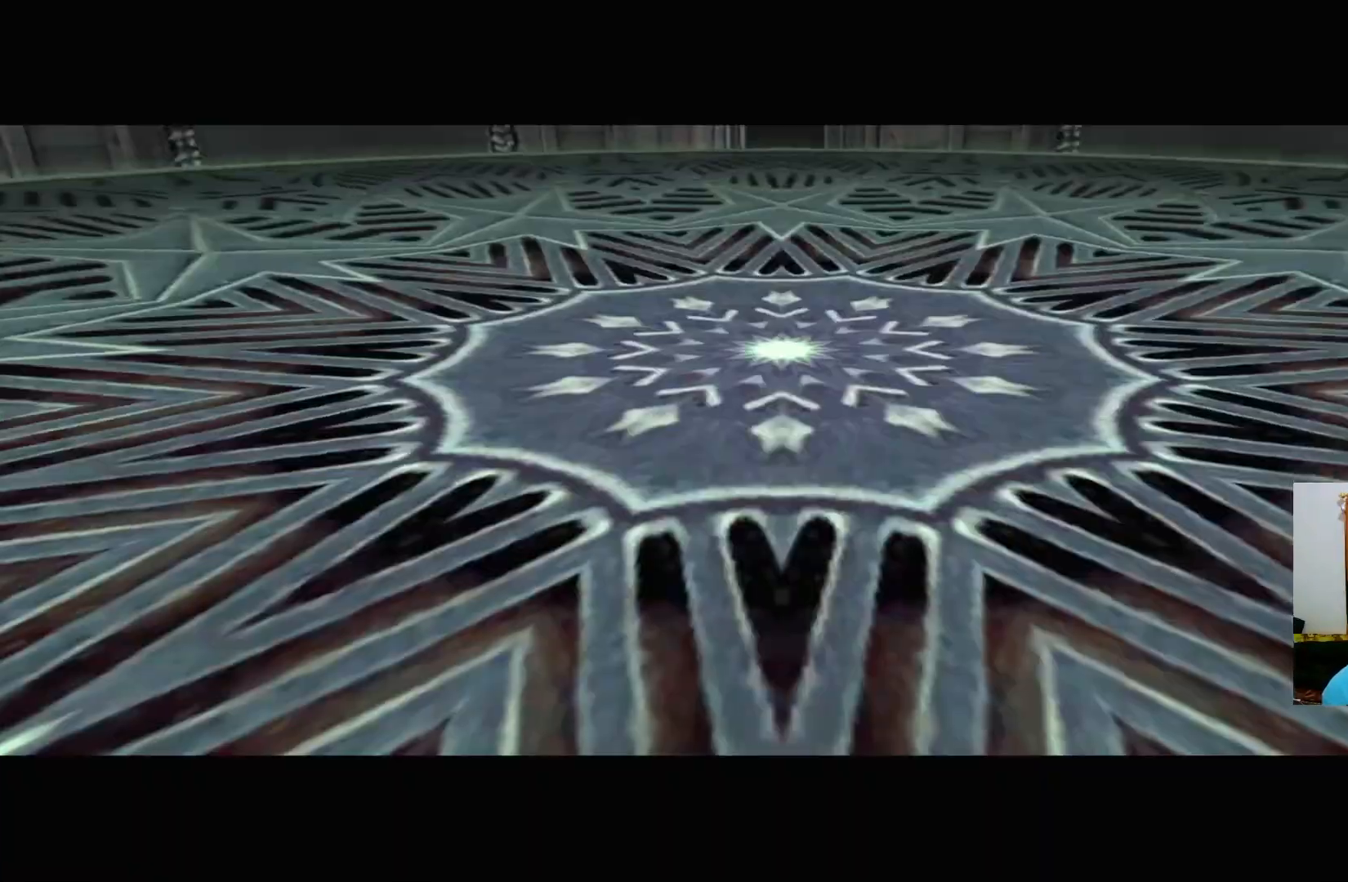
{"buttons": ["X"], "left_stick": "up", "right_stick": "center", "events": [[67, "X", "up"], [133, "X", "down"], [183, "X", "up"], [267, "X", "down"], [333, "X", "up"], [383, "X", "down"], [450, "X", "up"], [500, "X", "down"]]}
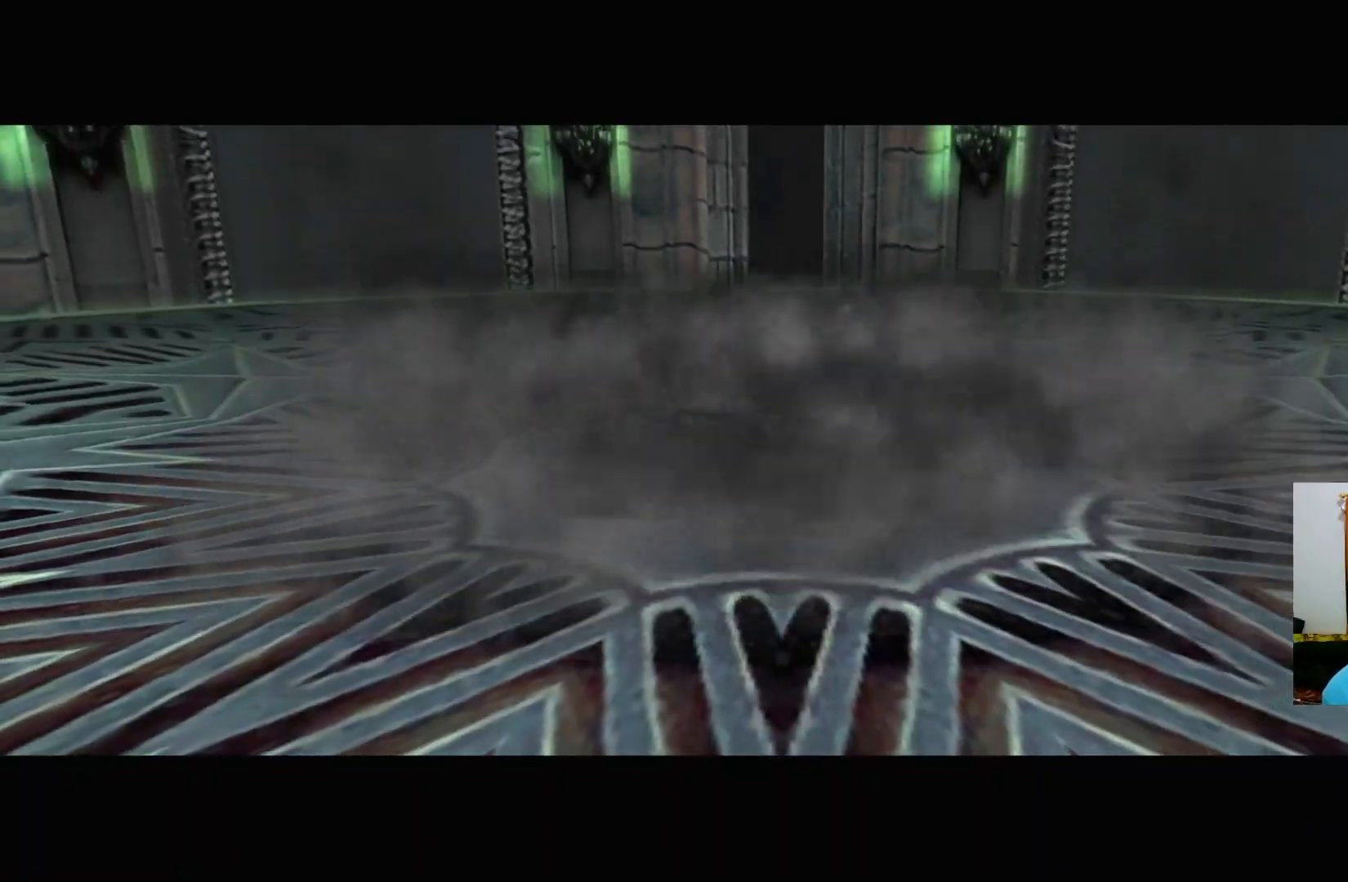
{"buttons": [], "left_stick": "center", "right_stick": "center", "events": [[67, "X", "up"], [133, "X", "down"], [217, "X", "up"], [233, "left_stick", "center"], [283, "X", "down"], [350, "X", "up"]]}
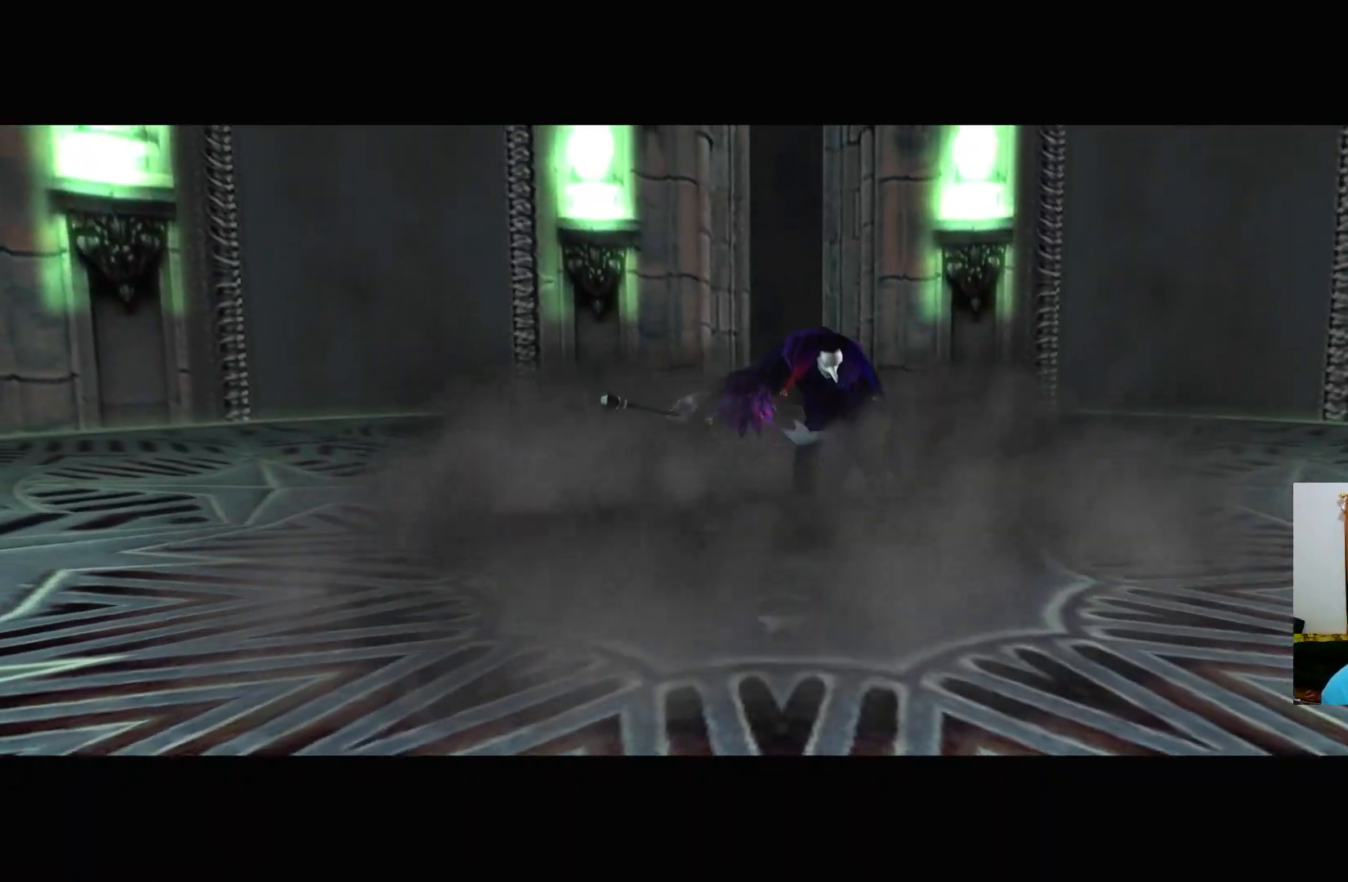
{"buttons": [], "left_stick": "up", "right_stick": "center", "events": [[267, "START", "down"], [350, "left_stick", "up"], [433, "START", "up"]]}
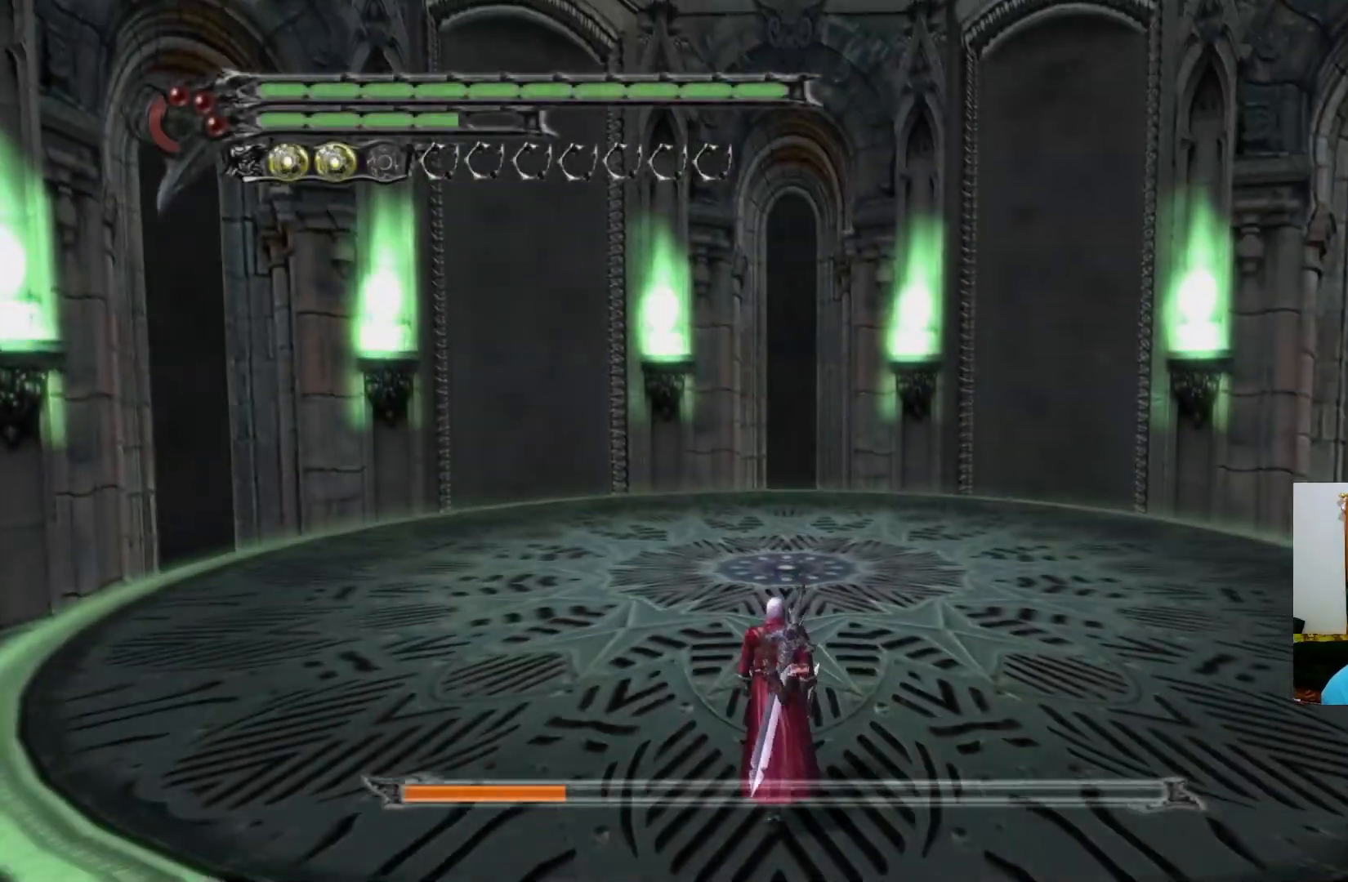
{"buttons": [], "left_stick": "left", "right_stick": "center", "events": [[167, "X", "down"], [217, "X", "up"], [217, "left_stick", "up-left"], [300, "X", "down"], [333, "left_stick", "left"], [367, "X", "up"], [417, "X", "down"], [483, "X", "up"]]}
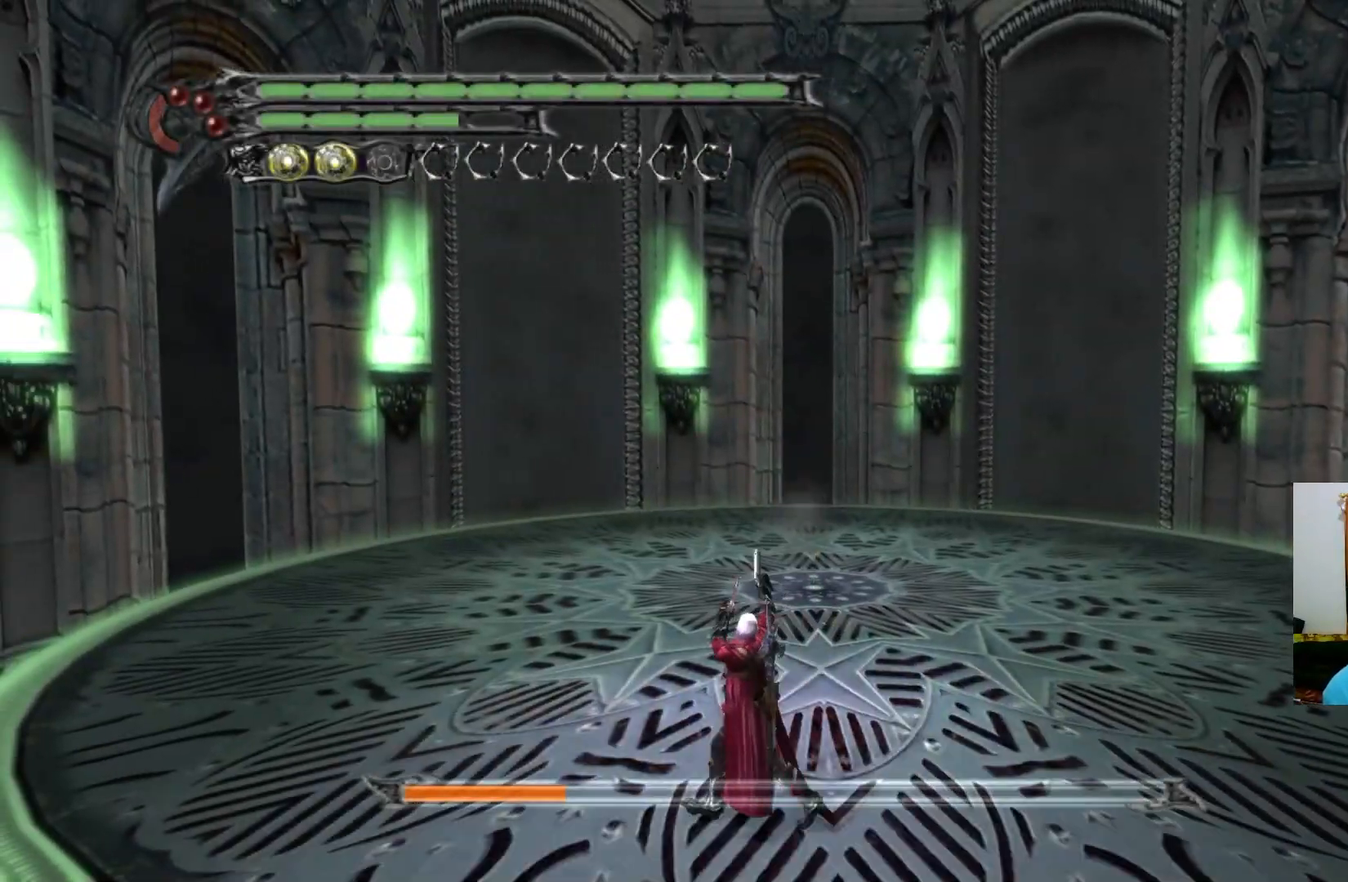
{"buttons": [], "left_stick": "up-left", "right_stick": "center", "events": [[50, "X", "down"], [117, "X", "up"], [183, "X", "down"], [183, "left_stick", "up-left"], [233, "X", "up"], [300, "X", "down"], [367, "X", "up"], [450, "X", "down"], [500, "X", "up"]]}
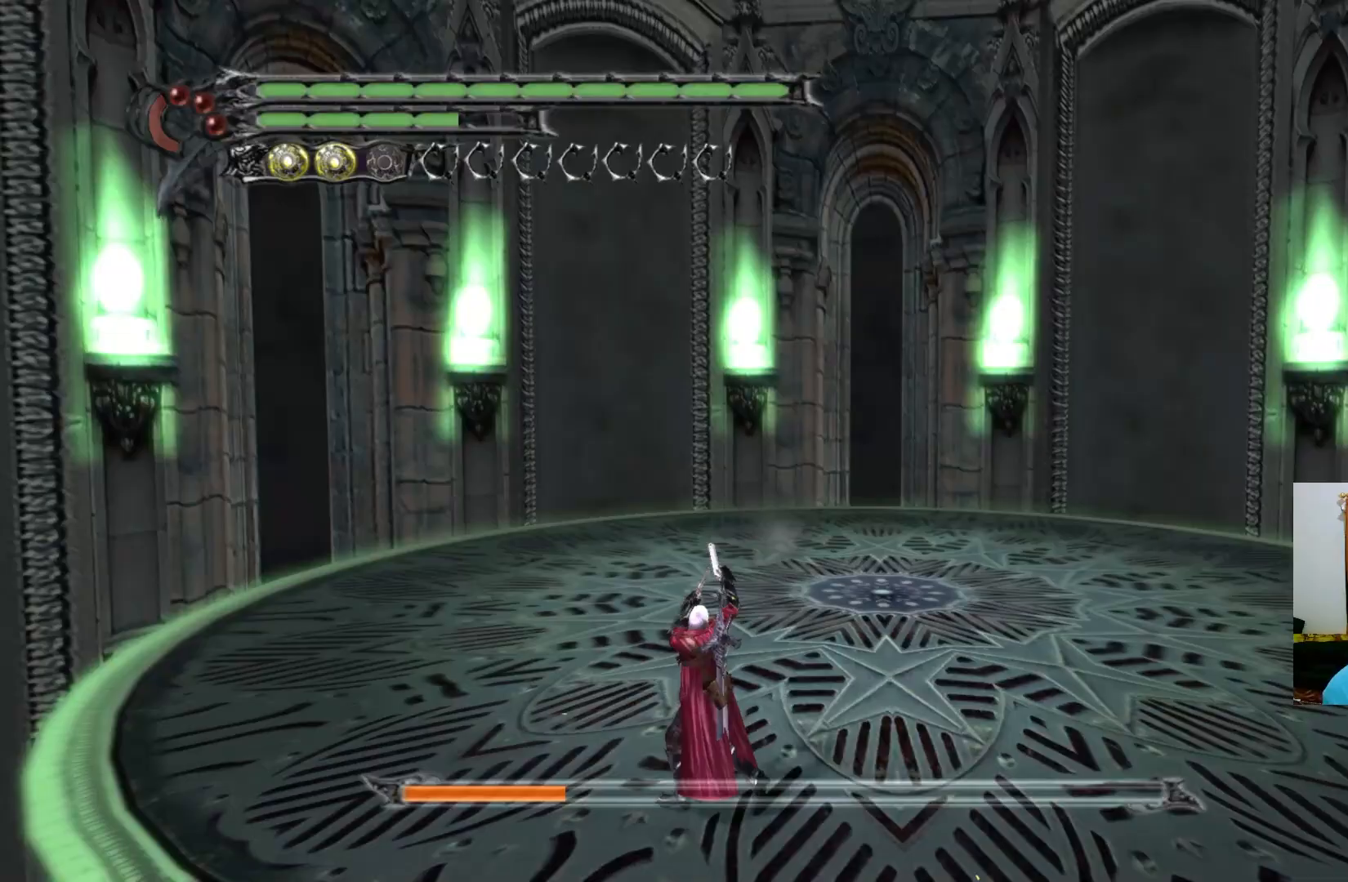
{"buttons": [], "left_stick": "up", "right_stick": "center", "events": [[50, "X", "down"], [117, "X", "up"], [200, "X", "down"], [250, "X", "up"], [317, "X", "down"], [350, "left_stick", "up"], [367, "X", "up"], [433, "X", "down"], [500, "X", "up"]]}